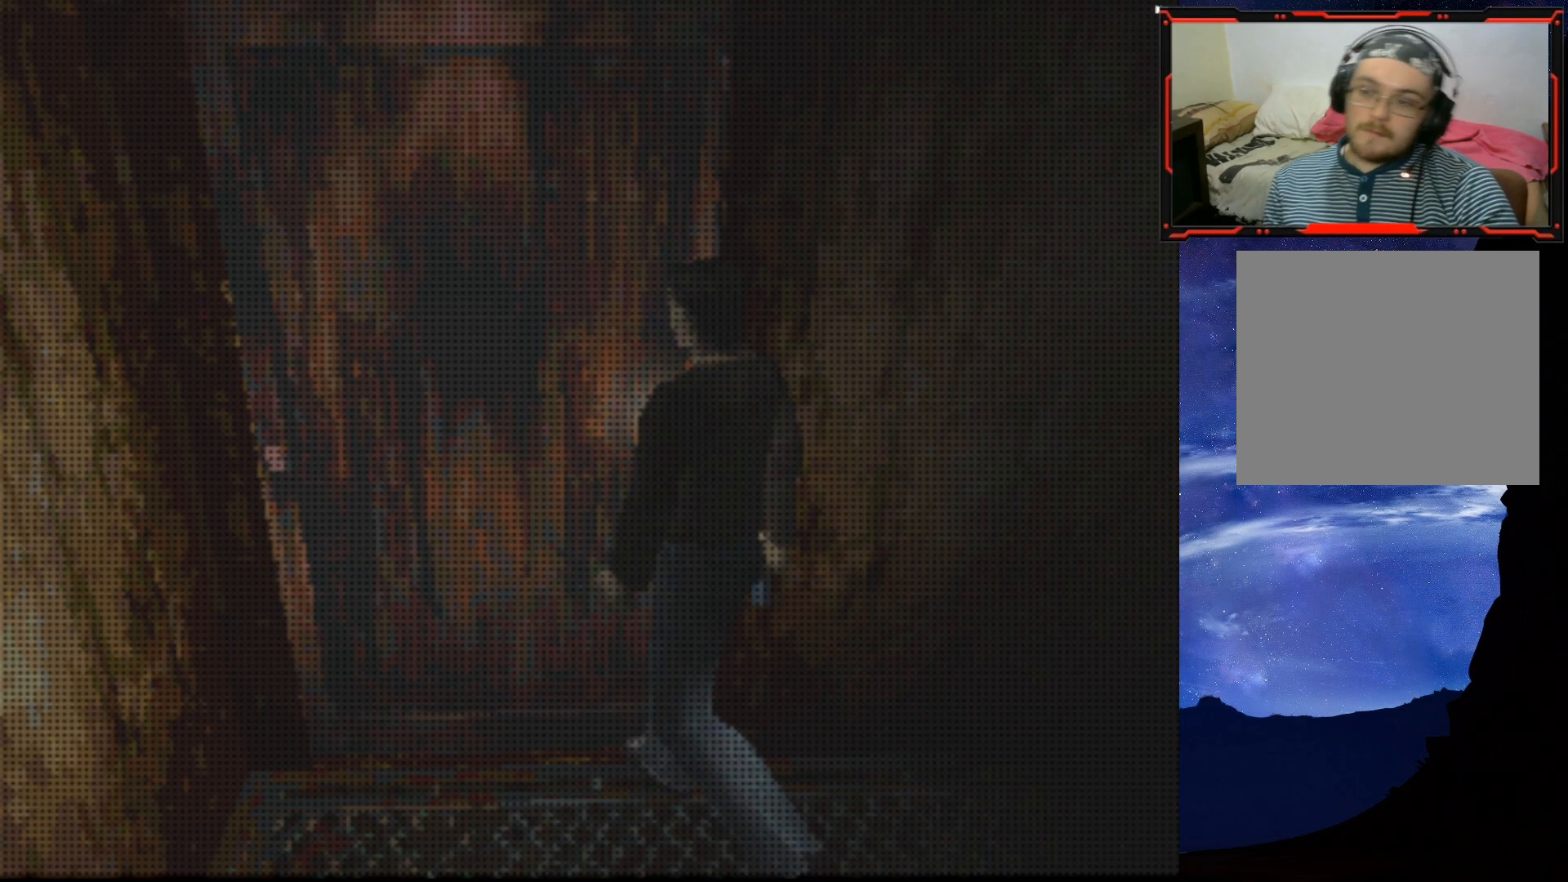
Gameplay with a controller (PlayStation layout); each line is a JSON object with the inputs held at the frame after it. "events" lists button and stick changes between this image and that frame as [ms after this image, input, new state], when the widget could be followed in between. Not read: left_stick.
{"buttons": [], "right_stick": "center", "events": []}
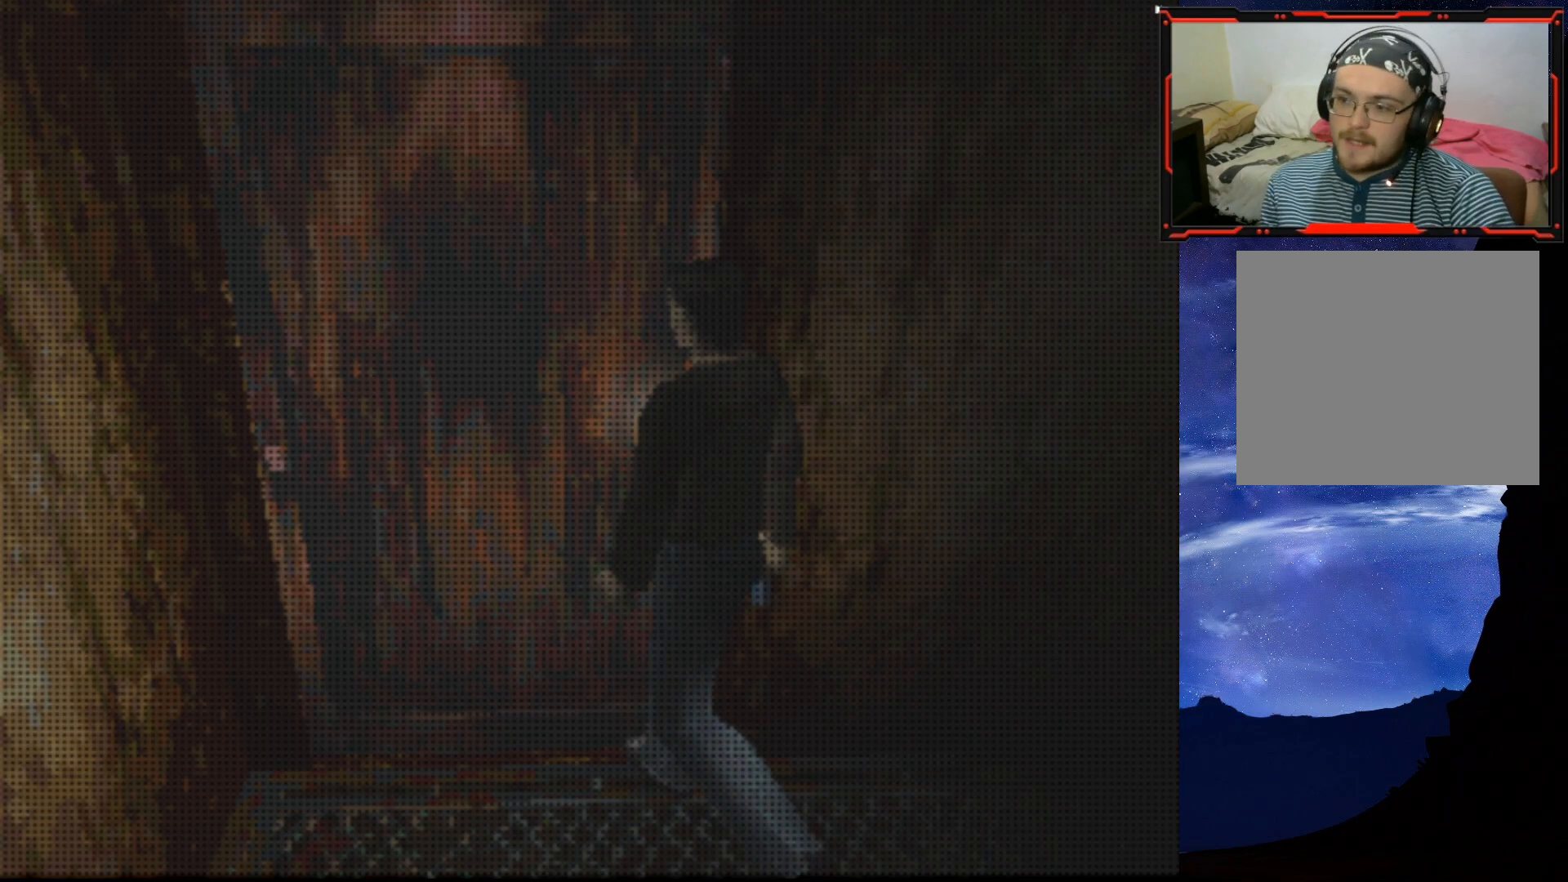
{"buttons": [], "right_stick": "center", "events": []}
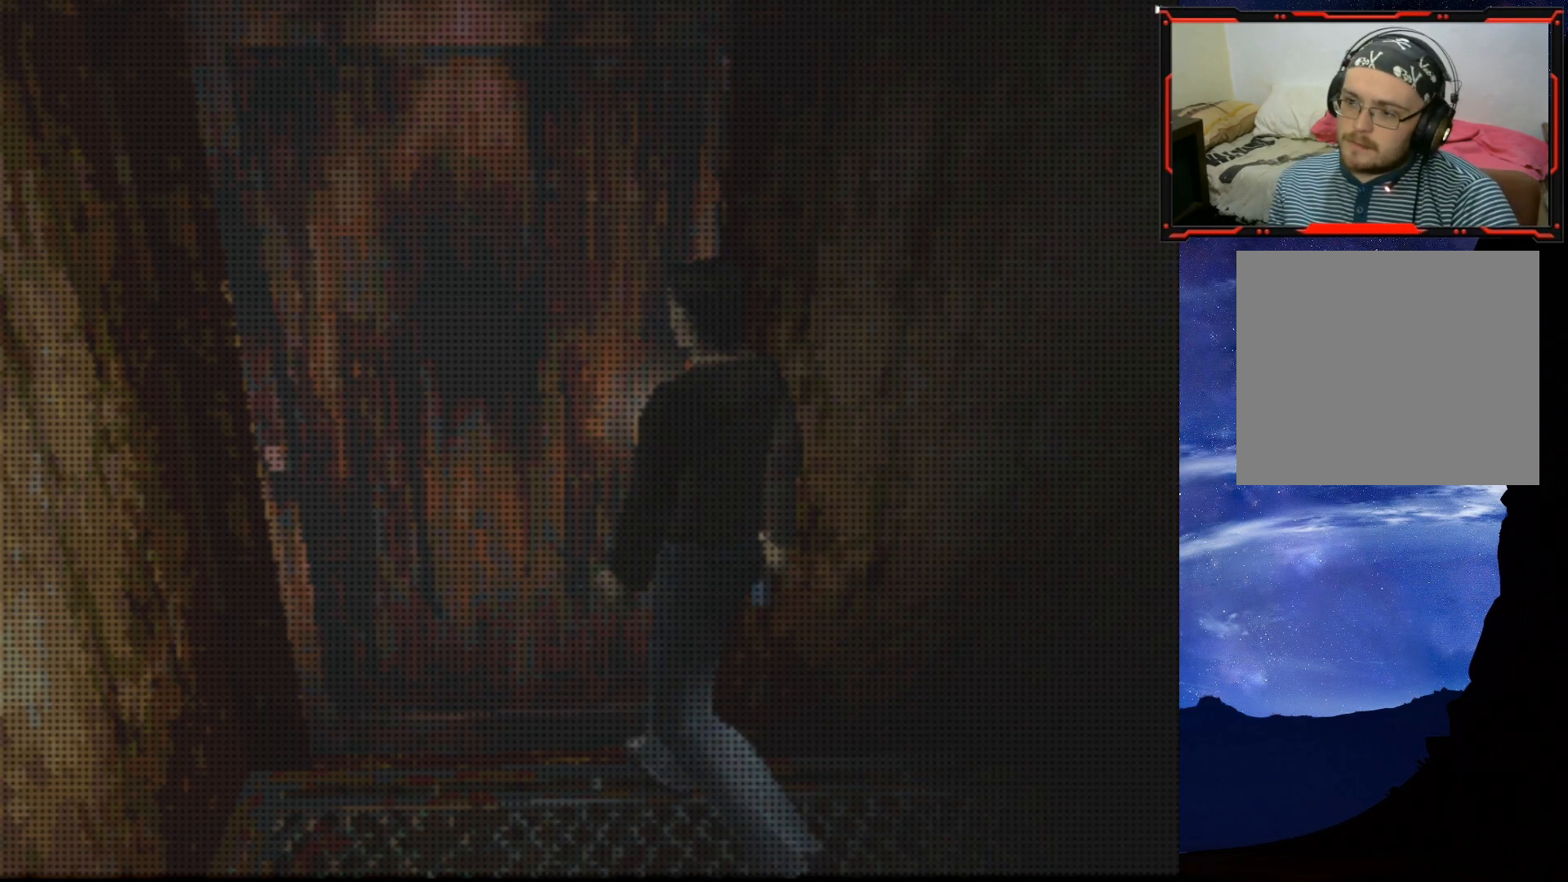
{"buttons": [], "right_stick": "center", "events": []}
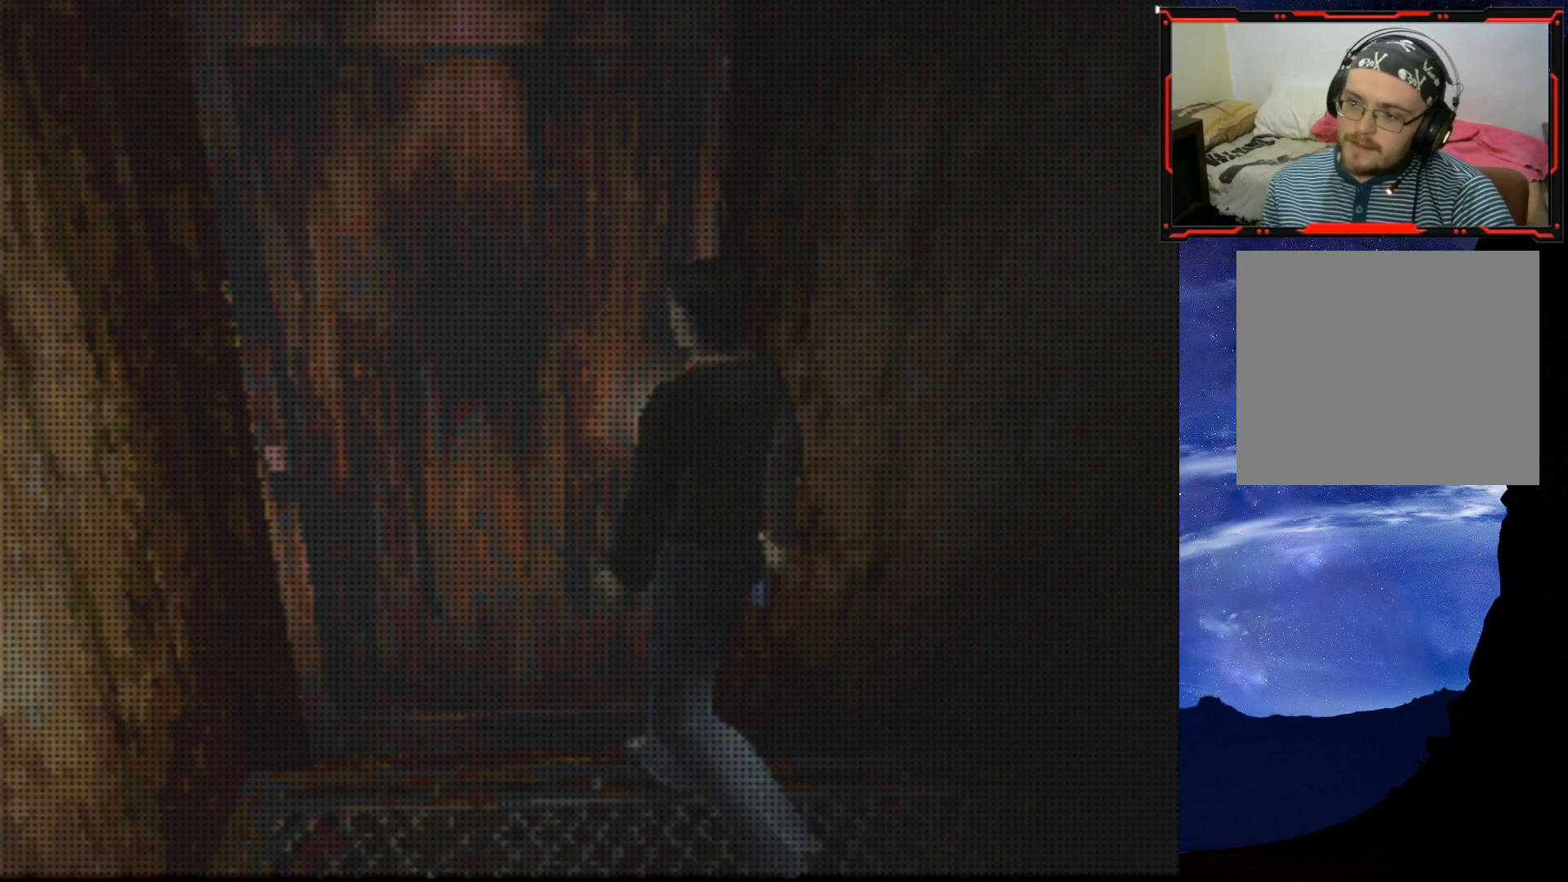
{"buttons": [], "right_stick": "center", "events": []}
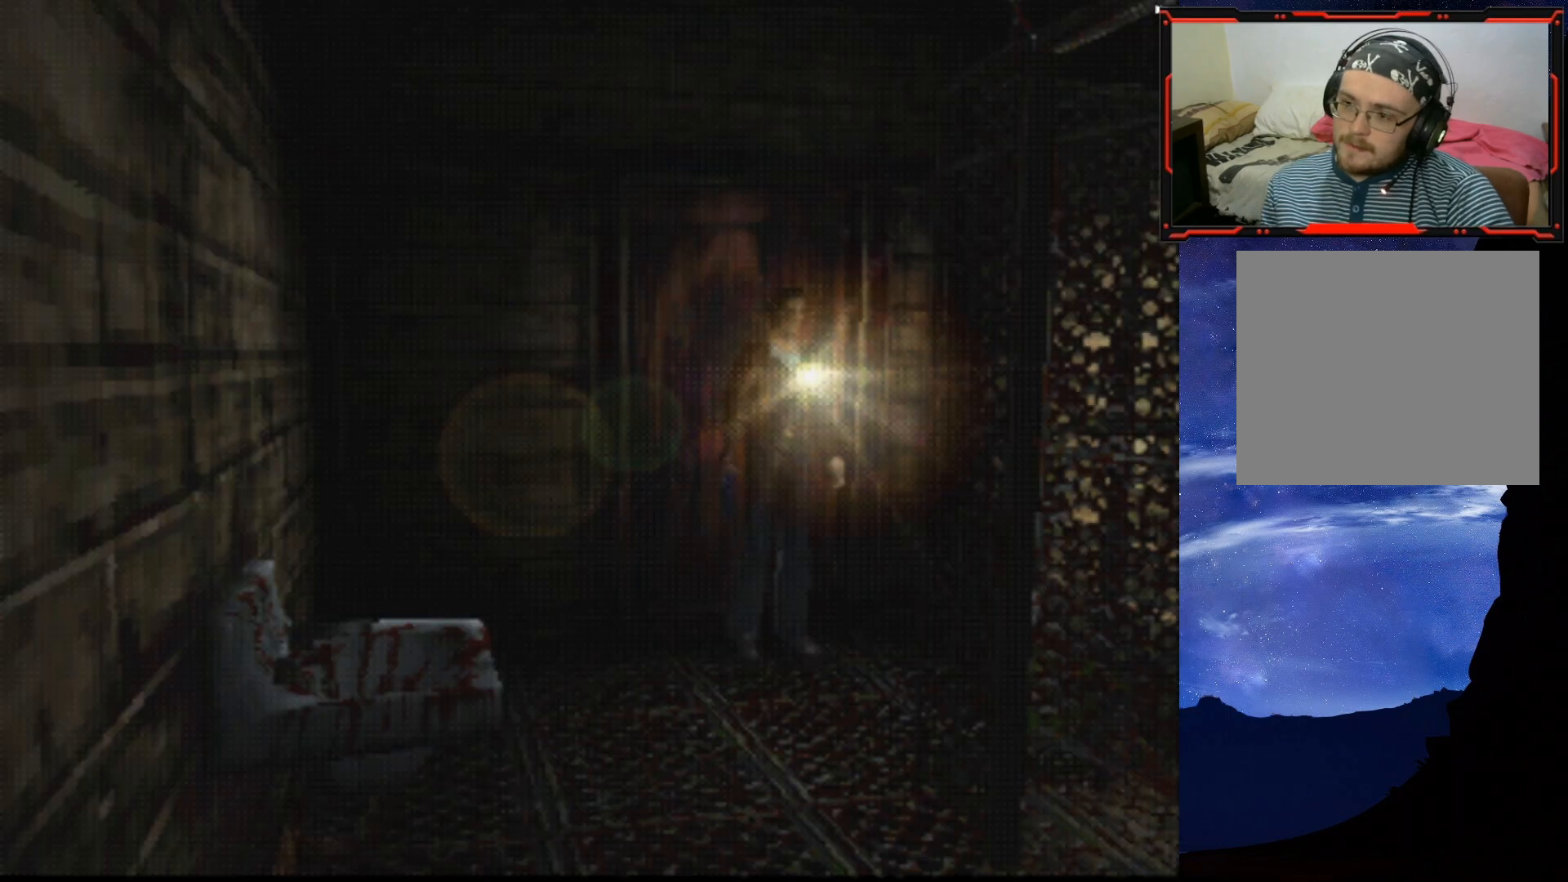
{"buttons": ["DPAD_UP"], "right_stick": "center", "events": [[83, "DPAD_RIGHT", "down"], [317, "DPAD_RIGHT", "up"], [350, "DPAD_UP", "down"]]}
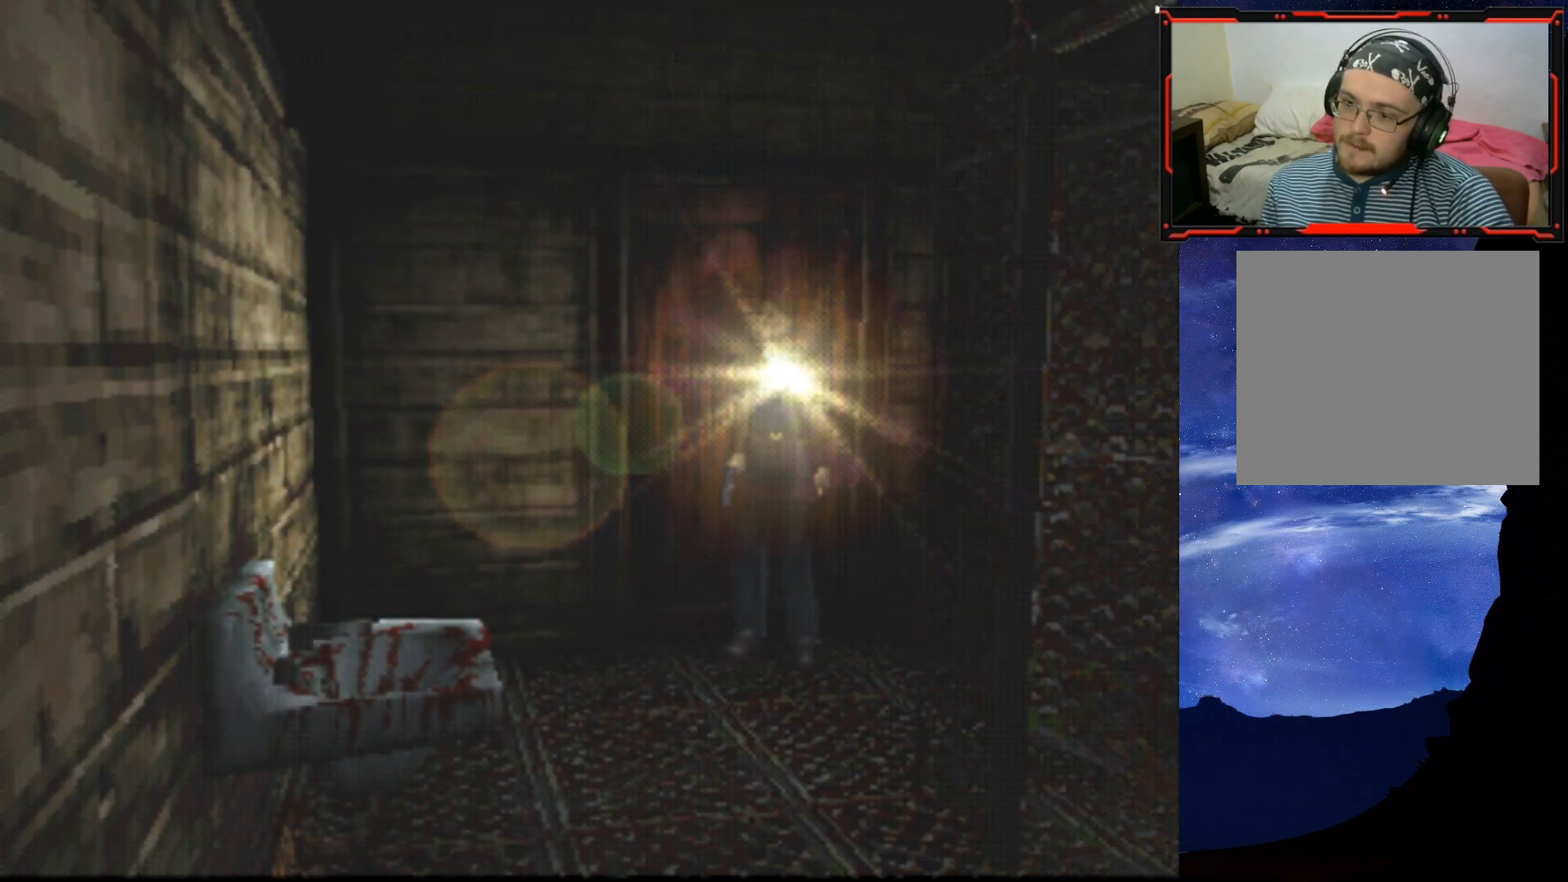
{"buttons": ["DPAD_UP"], "right_stick": "center", "events": []}
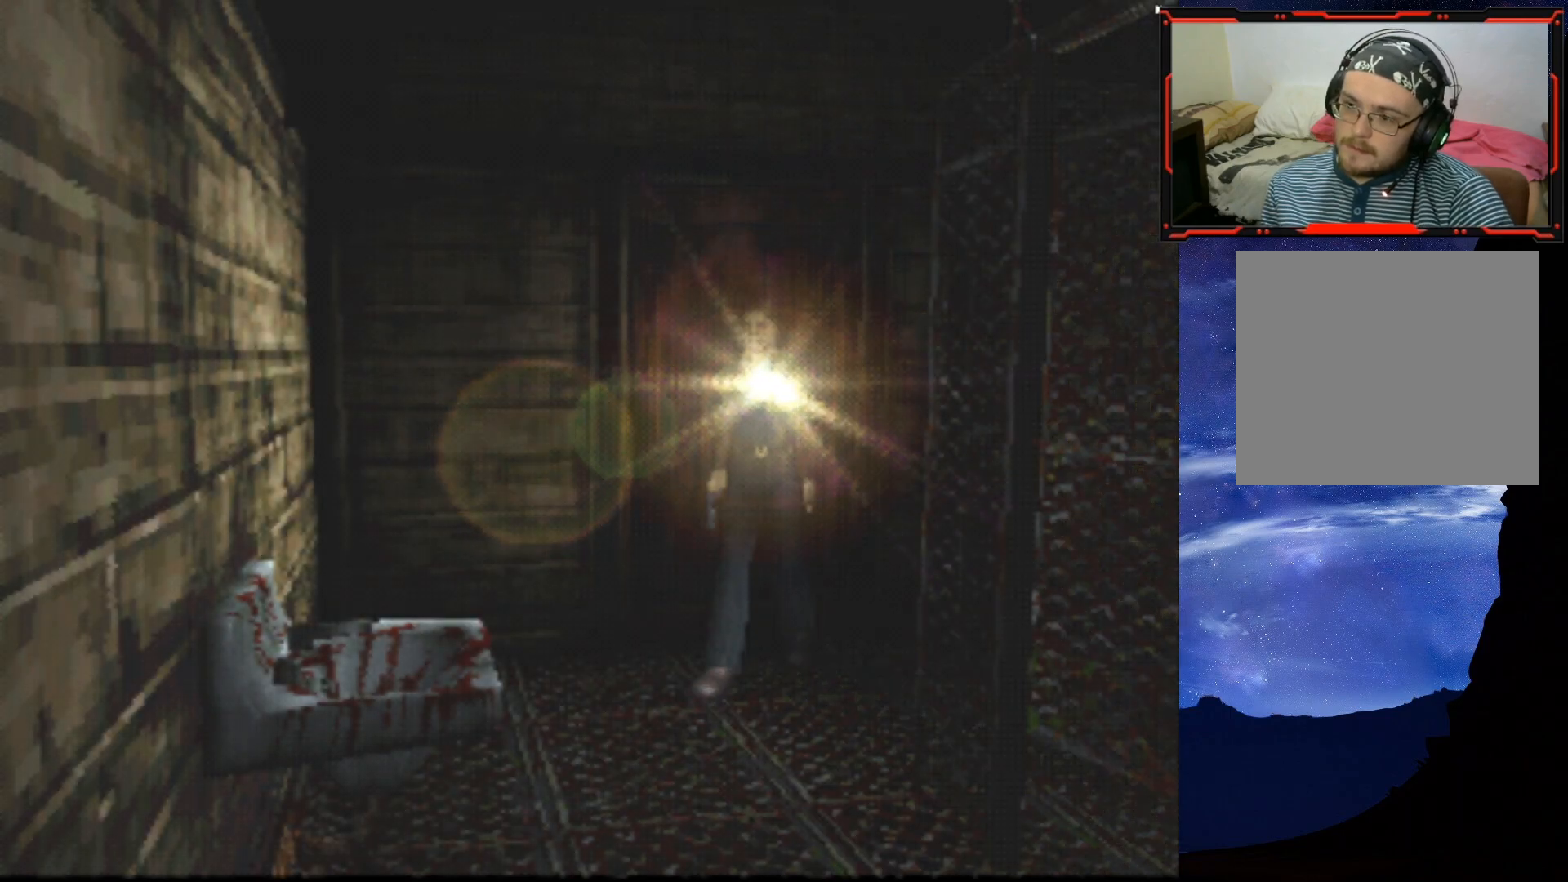
{"buttons": ["DPAD_UP"], "right_stick": "center", "events": []}
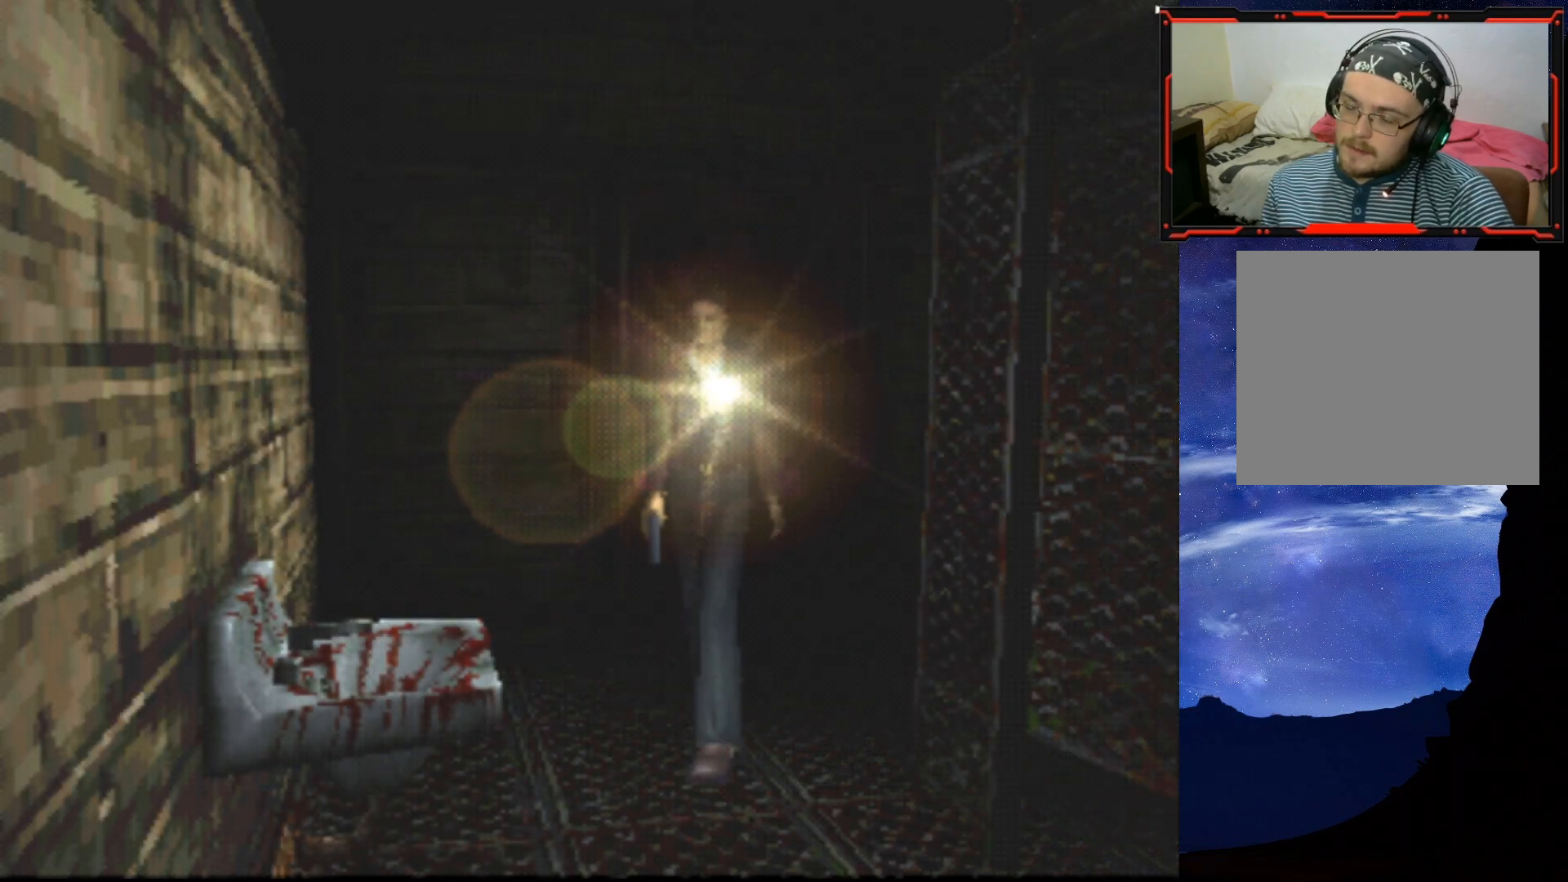
{"buttons": ["DPAD_UP"], "right_stick": "center", "events": [[33, "CROSS", "down"], [50, "DPAD_RIGHT", "down"], [133, "CROSS", "up"], [183, "DPAD_RIGHT", "up"], [367, "CROSS", "down"], [483, "CROSS", "up"]]}
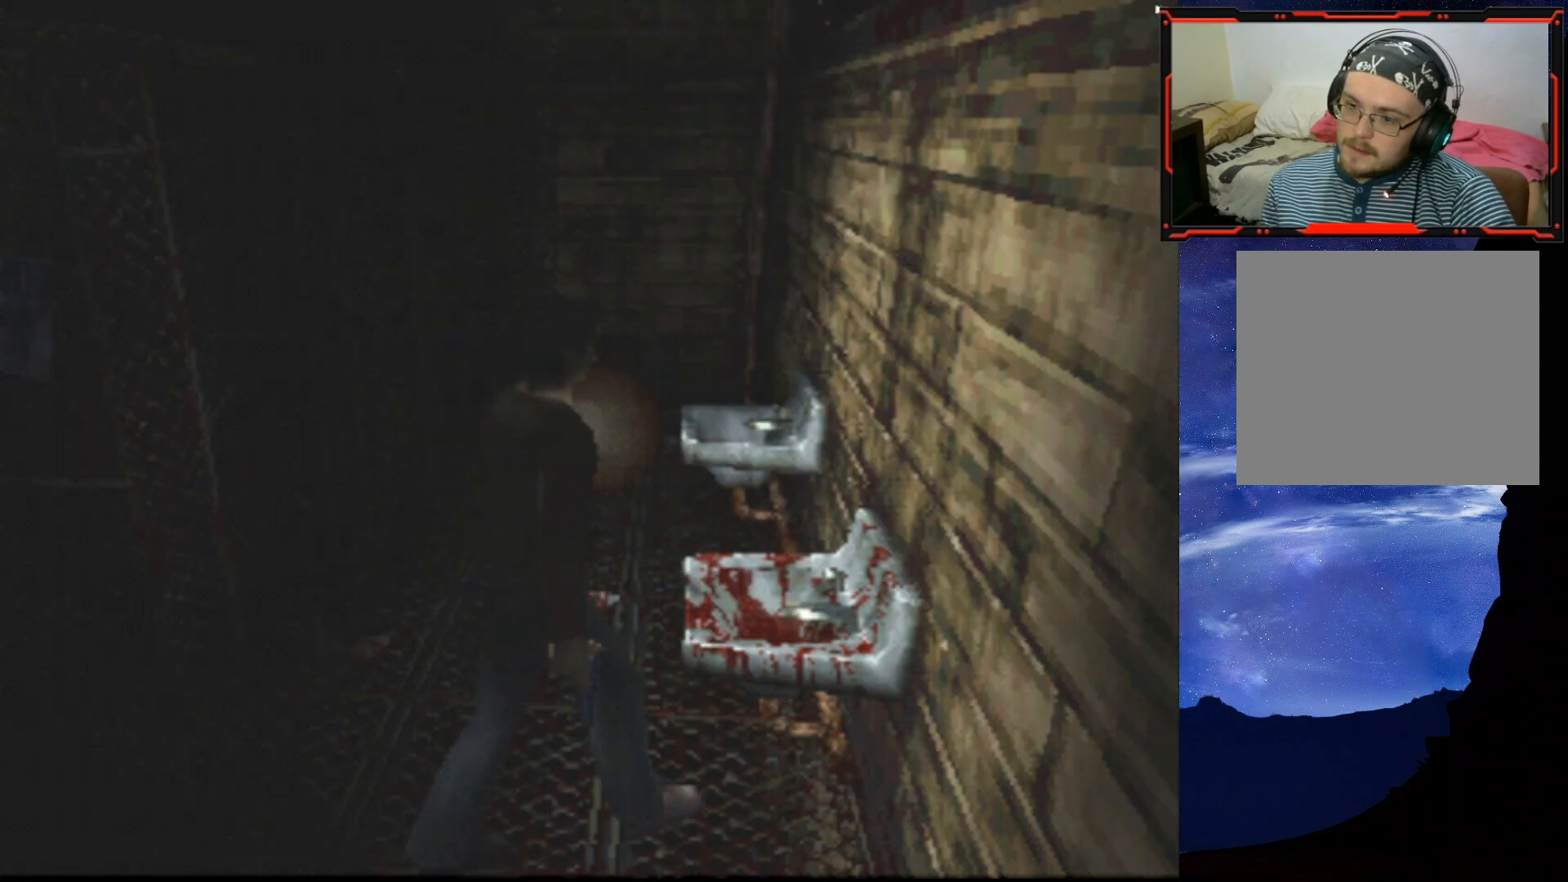
{"buttons": ["DPAD_UP", "DPAD_LEFT"], "right_stick": "center", "events": [[33, "CROSS", "down"], [134, "CROSS", "up"], [217, "CROSS", "down"], [317, "CROSS", "up"], [384, "CROSS", "down"], [450, "DPAD_LEFT", "down"], [467, "CROSS", "up"]]}
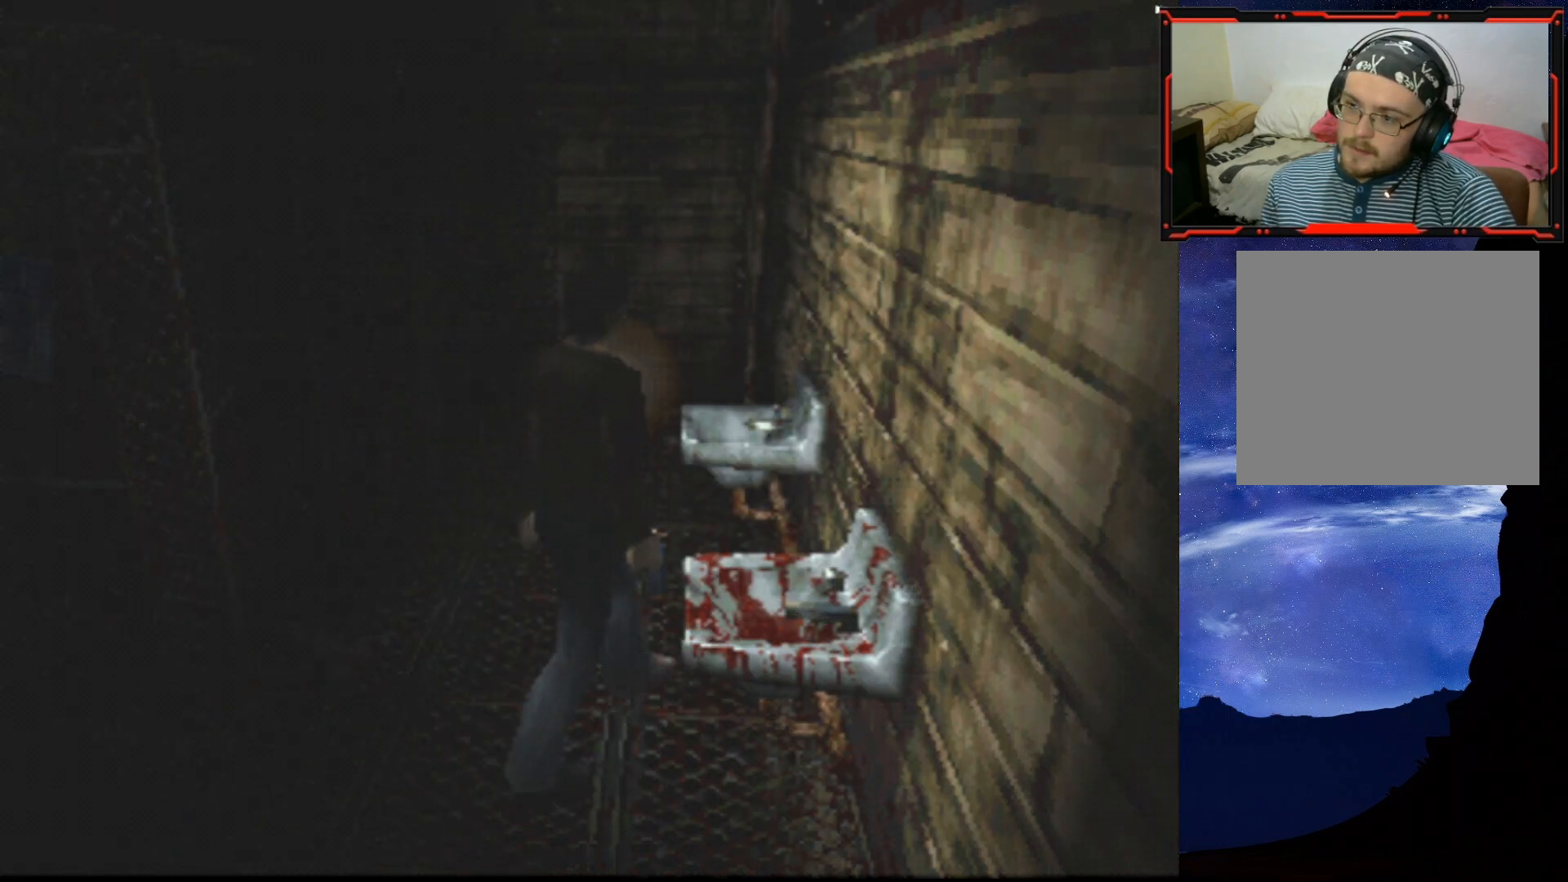
{"buttons": ["DPAD_UP"], "right_stick": "center", "events": [[300, "DPAD_LEFT", "up"], [383, "CROSS", "down"], [500, "CROSS", "up"]]}
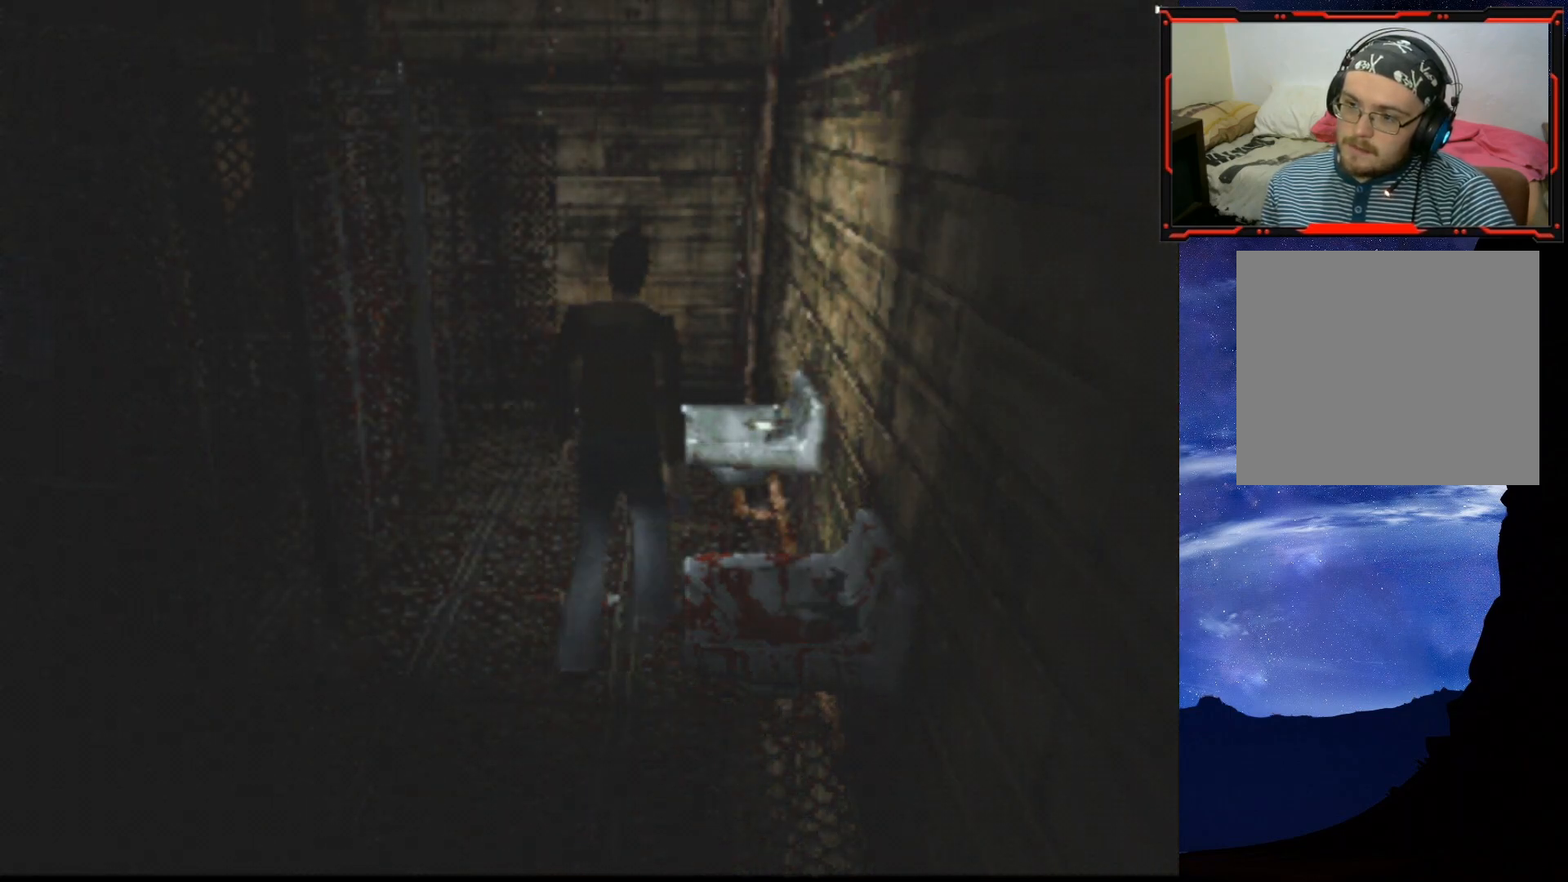
{"buttons": ["CROSS", "DPAD_UP", "DPAD_RIGHT"], "right_stick": "center", "events": [[50, "DPAD_LEFT", "down"], [67, "CROSS", "down"], [184, "CROSS", "up"], [300, "CROSS", "down"], [400, "CROSS", "up"], [400, "DPAD_LEFT", "up"], [484, "CROSS", "down"], [501, "DPAD_RIGHT", "down"]]}
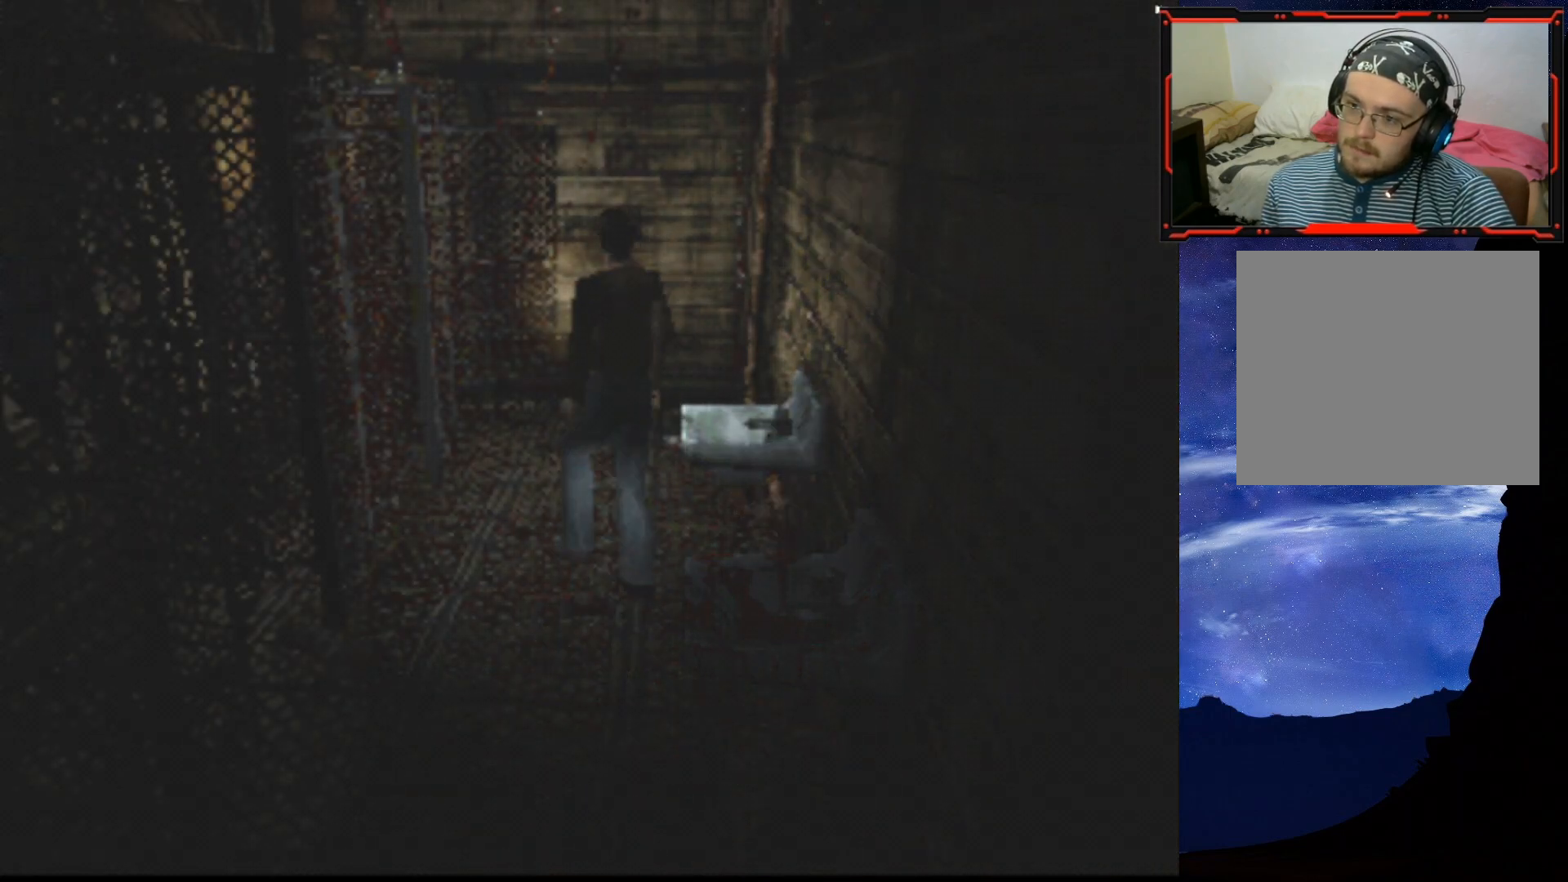
{"buttons": ["CROSS", "DPAD_RIGHT"], "right_stick": "center", "events": [[66, "CROSS", "up"], [166, "CROSS", "down"], [166, "DPAD_UP", "up"], [216, "CROSS", "up"], [433, "CROSS", "down"]]}
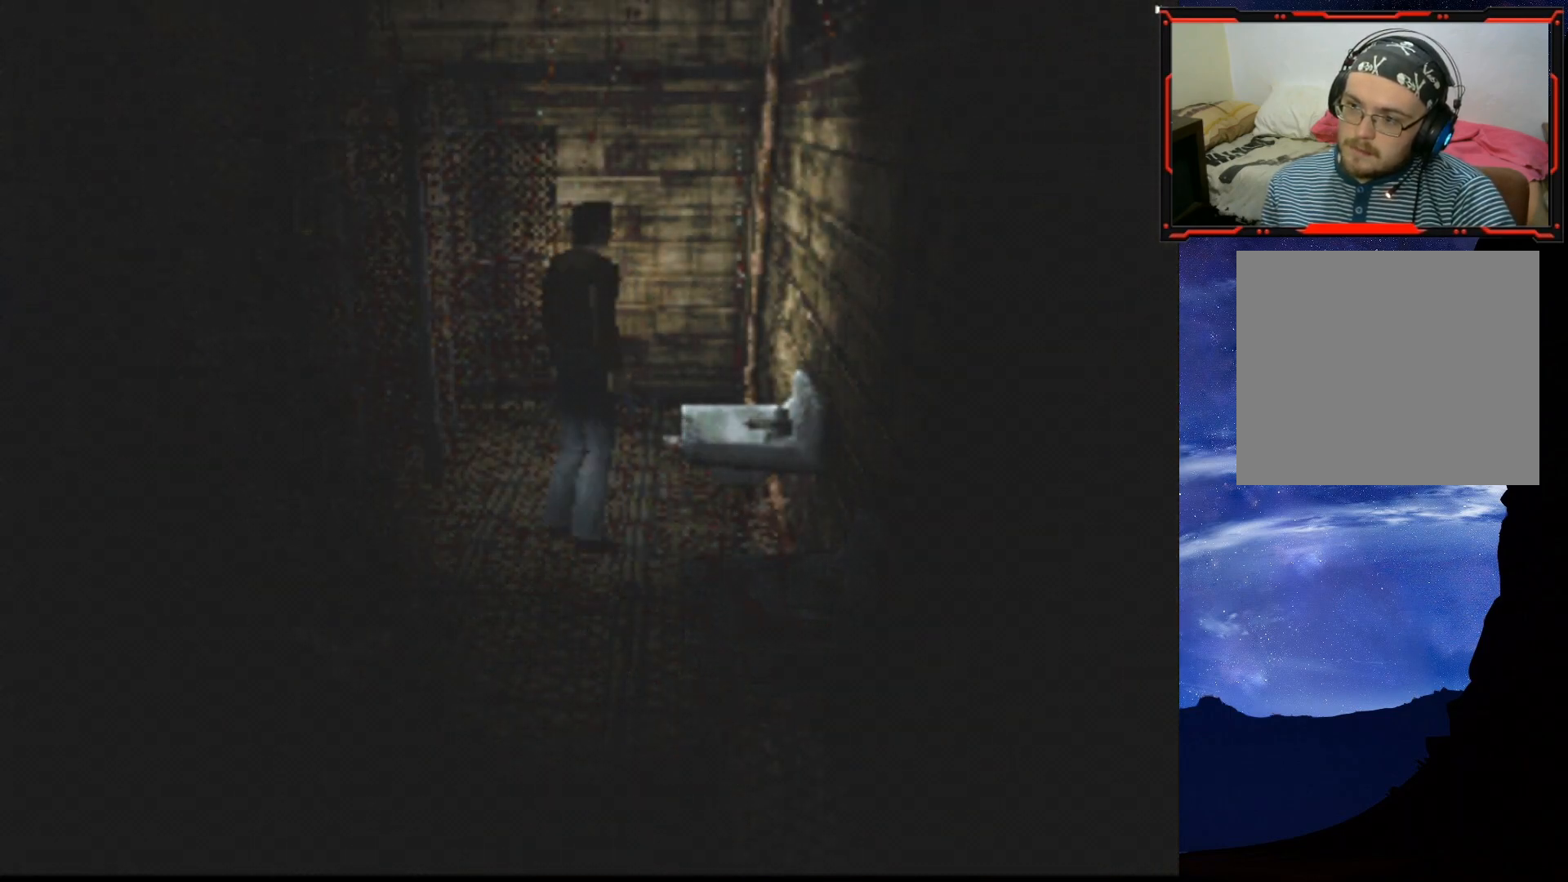
{"buttons": ["CROSS", "DPAD_UP"], "right_stick": "center", "events": [[50, "CROSS", "up"], [234, "DPAD_RIGHT", "up"], [234, "DPAD_UP", "down"], [267, "CROSS", "down"], [384, "CROSS", "up"], [417, "CROSS", "down"]]}
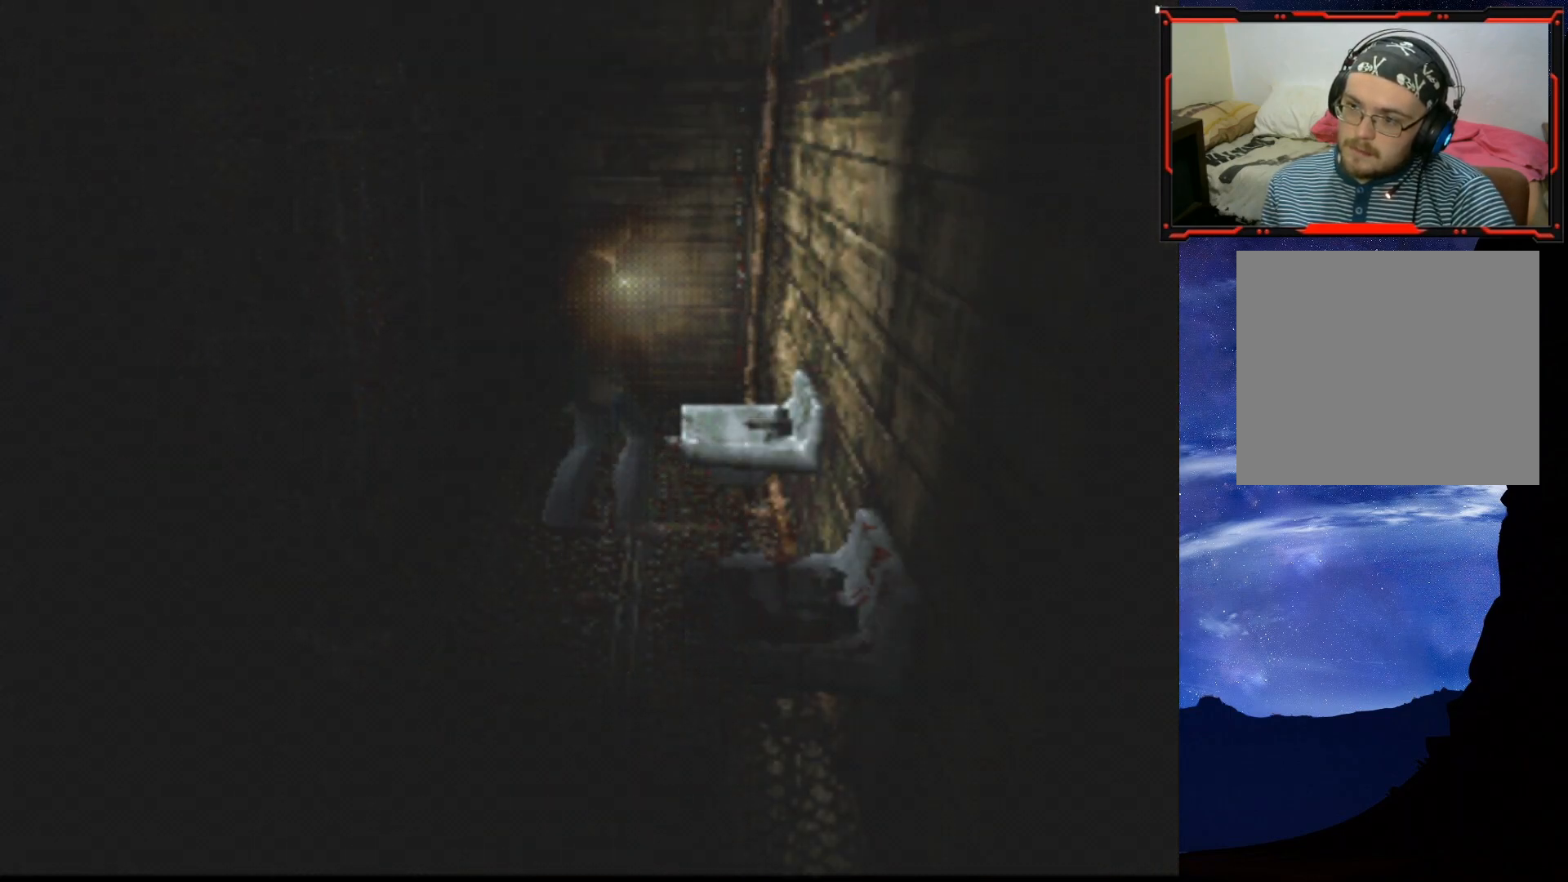
{"buttons": ["DPAD_RIGHT"], "right_stick": "center", "events": [[16, "CROSS", "up"], [66, "CROSS", "down"], [183, "CROSS", "up"], [233, "CROSS", "down"], [233, "DPAD_RIGHT", "down"], [300, "CROSS", "up"], [300, "DPAD_UP", "up"], [350, "CROSS", "down"], [450, "CROSS", "up"]]}
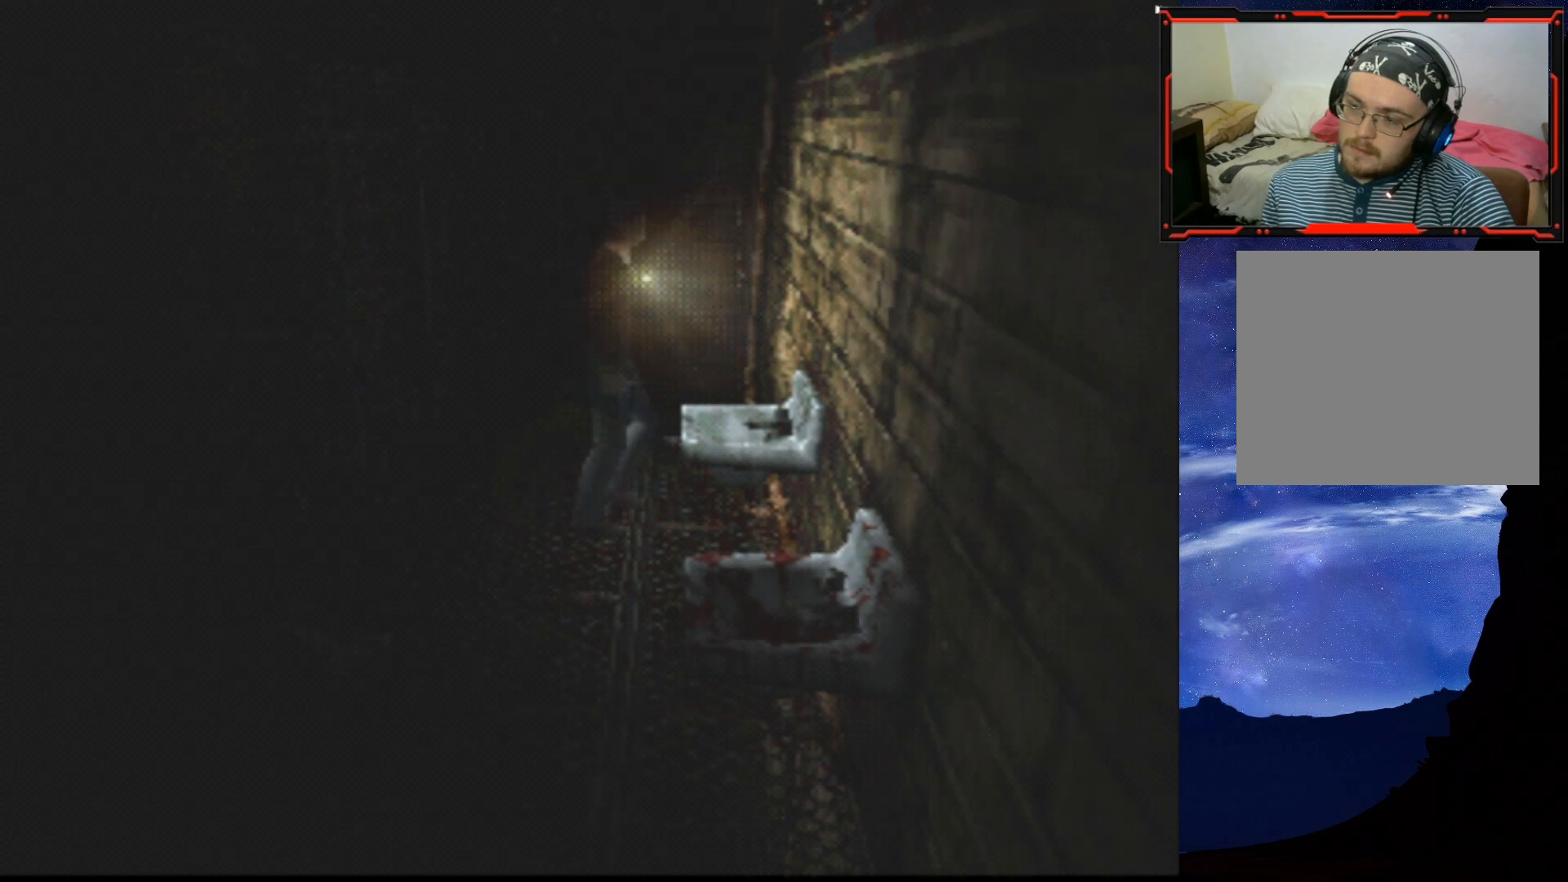
{"buttons": ["SQUARE", "DPAD_UP"], "right_stick": "center", "events": [[250, "DPAD_UP", "down"], [317, "SQUARE", "down"], [384, "DPAD_RIGHT", "up"]]}
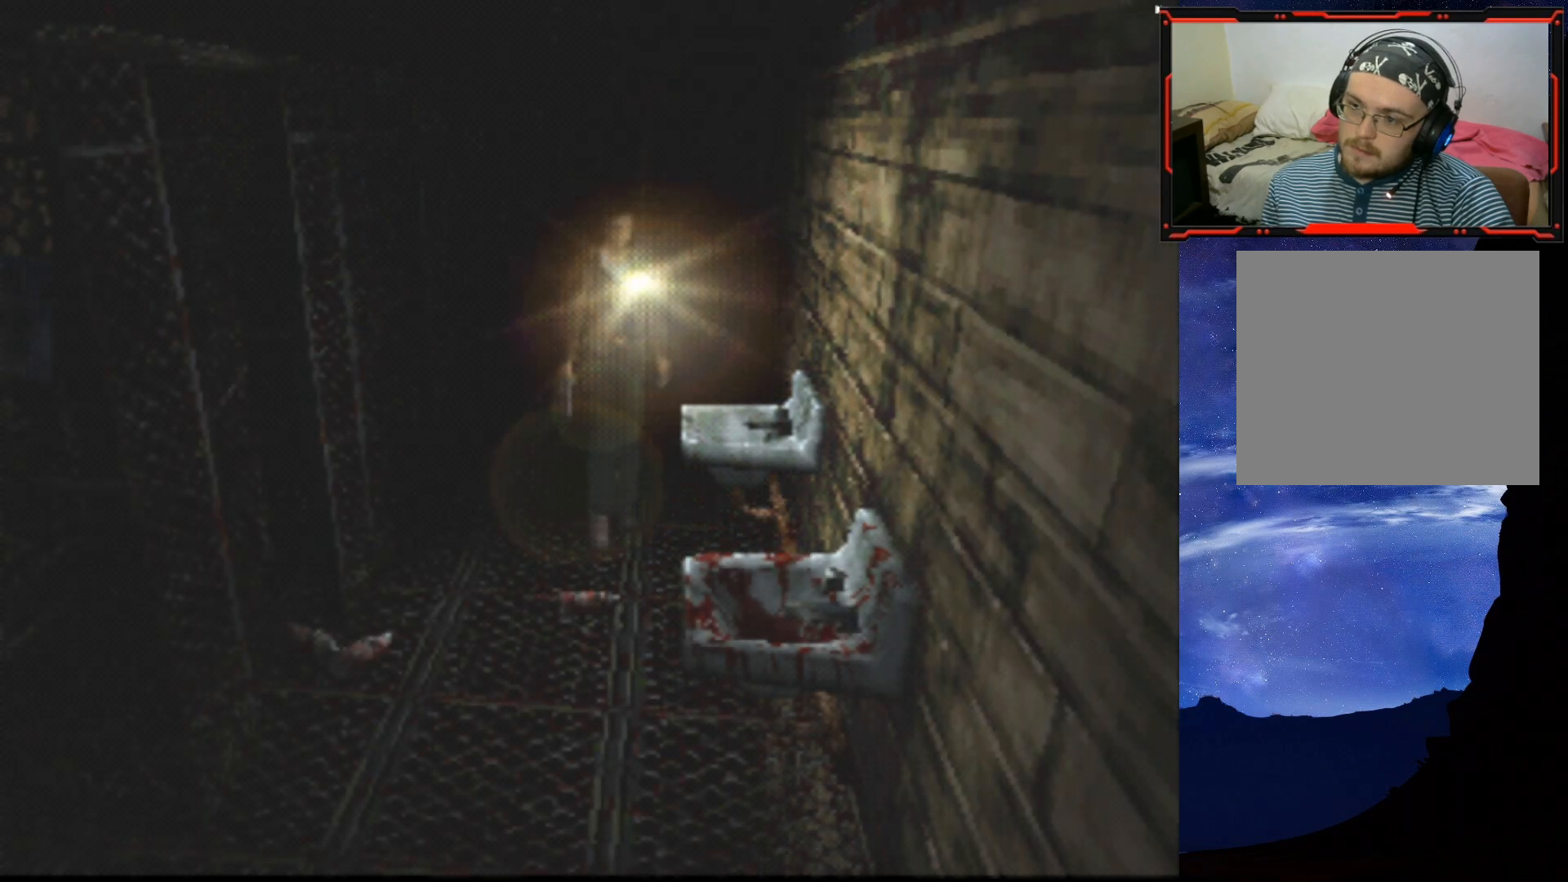
{"buttons": ["SQUARE", "DPAD_UP"], "right_stick": "center", "events": [[200, "DPAD_RIGHT", "down"], [383, "DPAD_RIGHT", "up"]]}
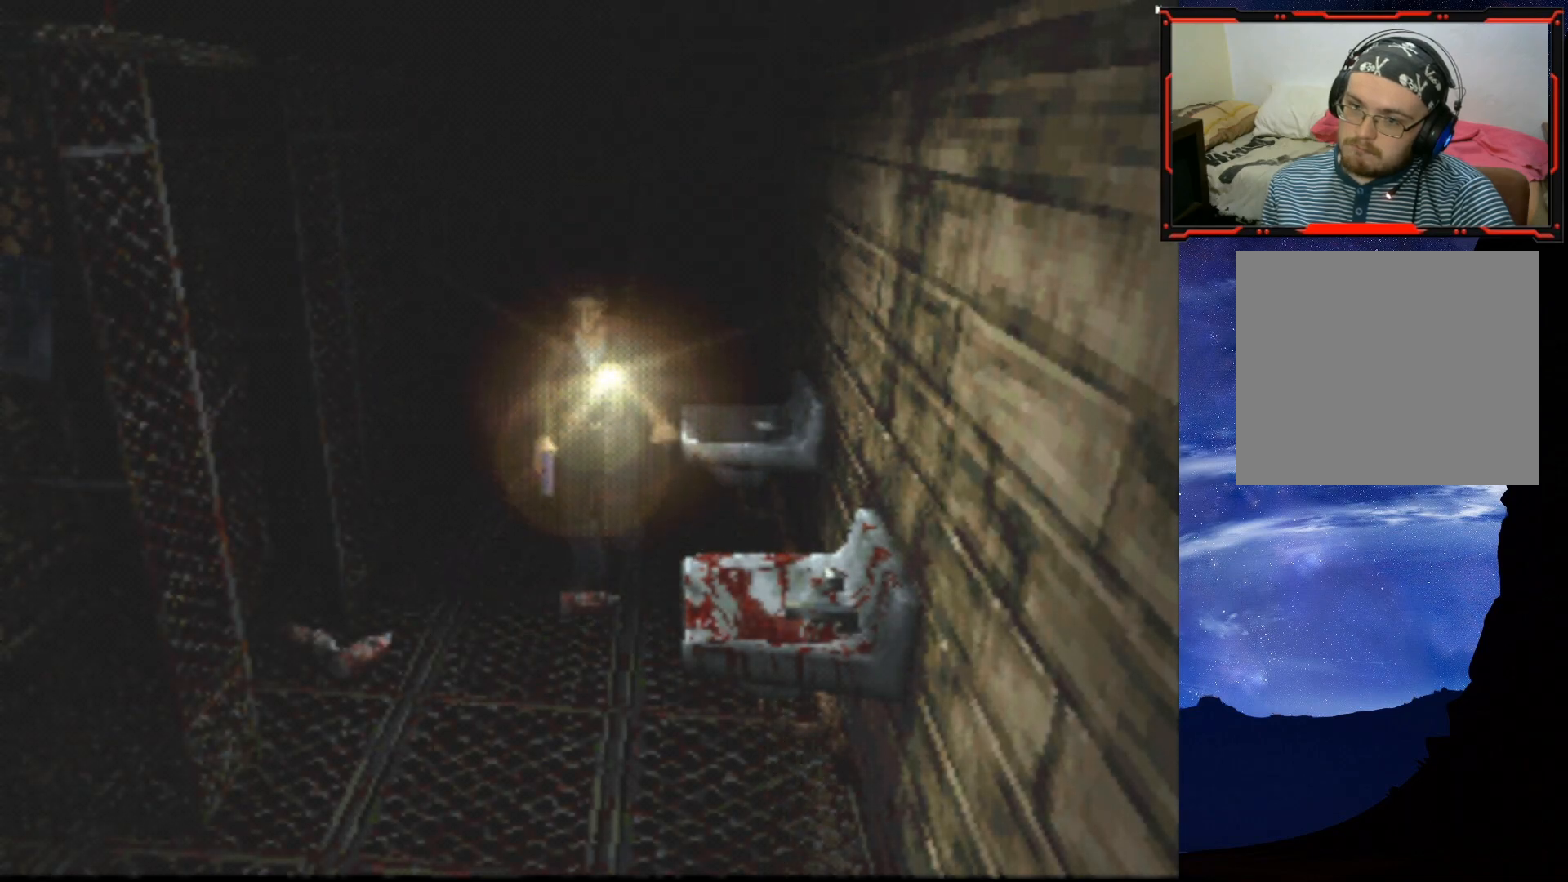
{"buttons": ["SQUARE", "DPAD_UP"], "right_stick": "center", "events": []}
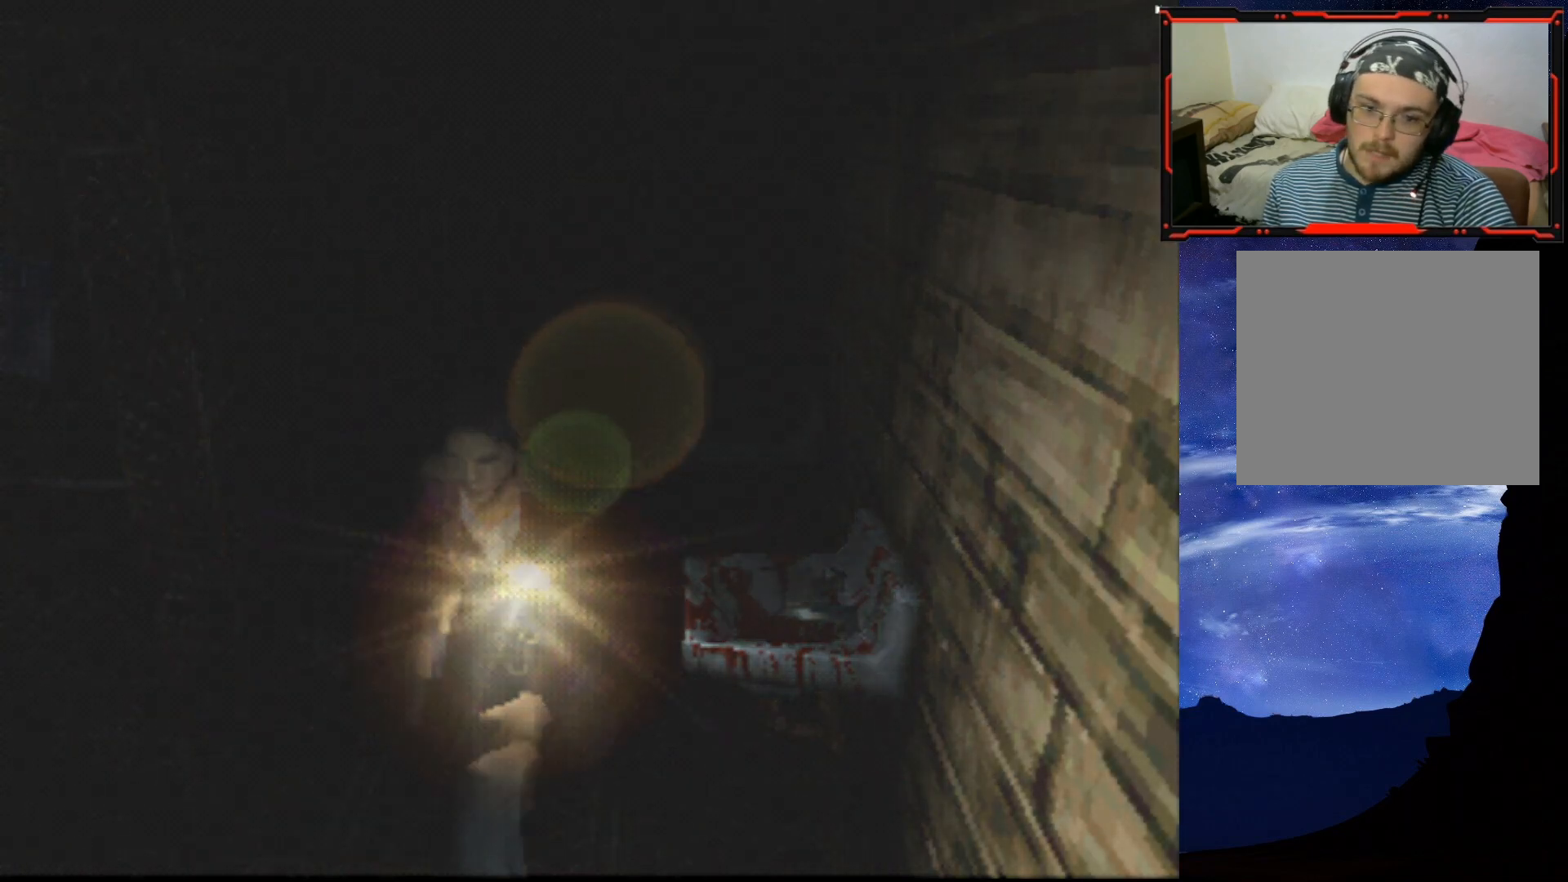
{"buttons": ["SQUARE", "DPAD_UP"], "right_stick": "center", "events": []}
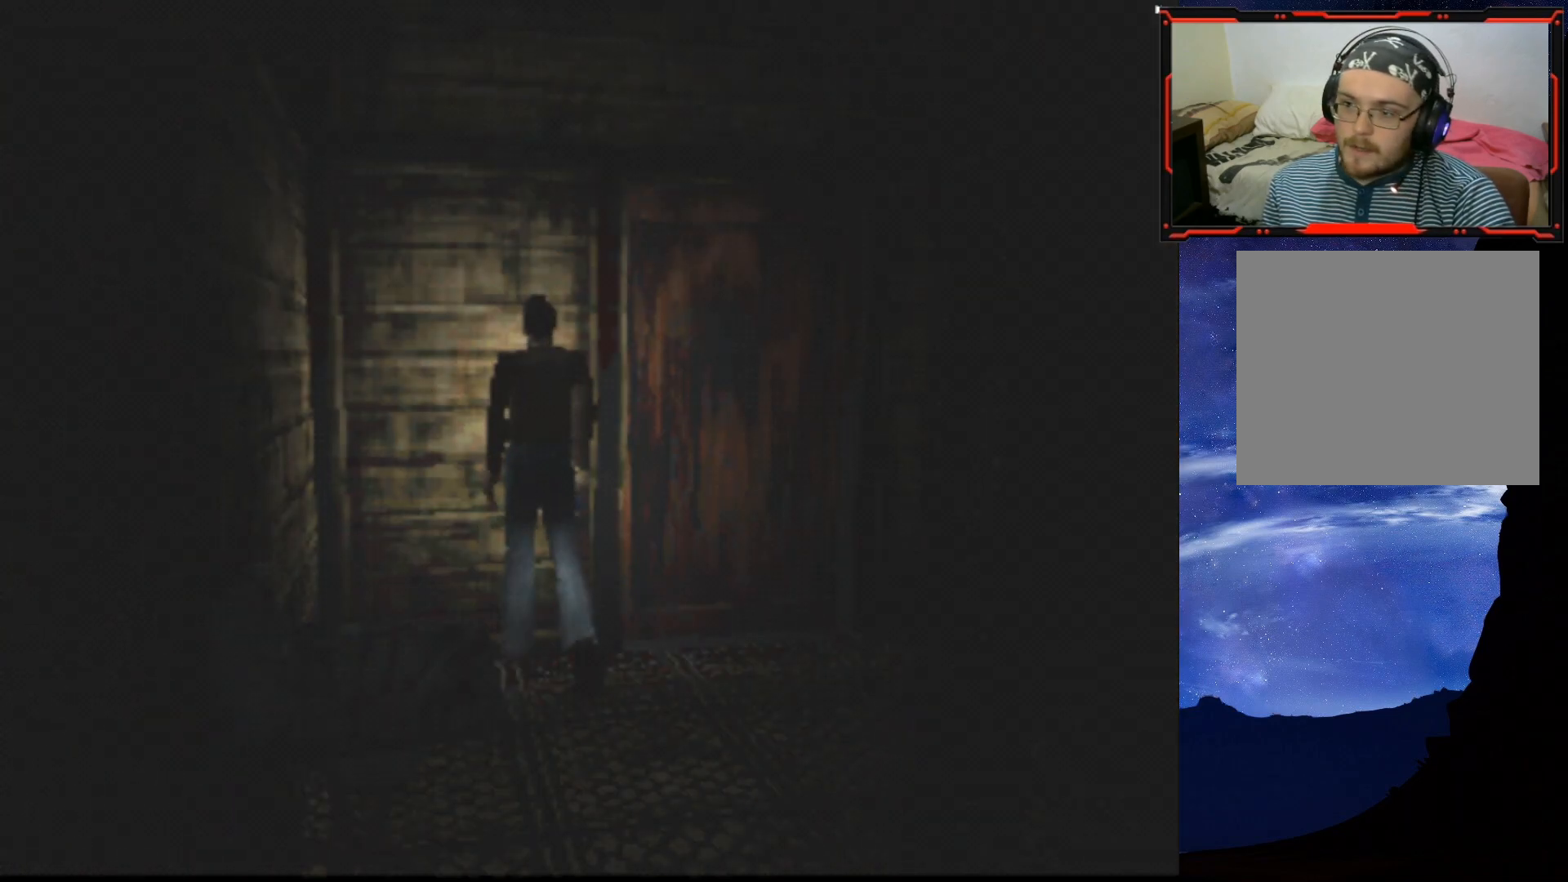
{"buttons": ["SQUARE", "DPAD_UP"], "right_stick": "center", "events": [[33, "DPAD_RIGHT", "down"], [117, "DPAD_UP", "up"], [167, "DPAD_UP", "down"], [334, "DPAD_RIGHT", "up"]]}
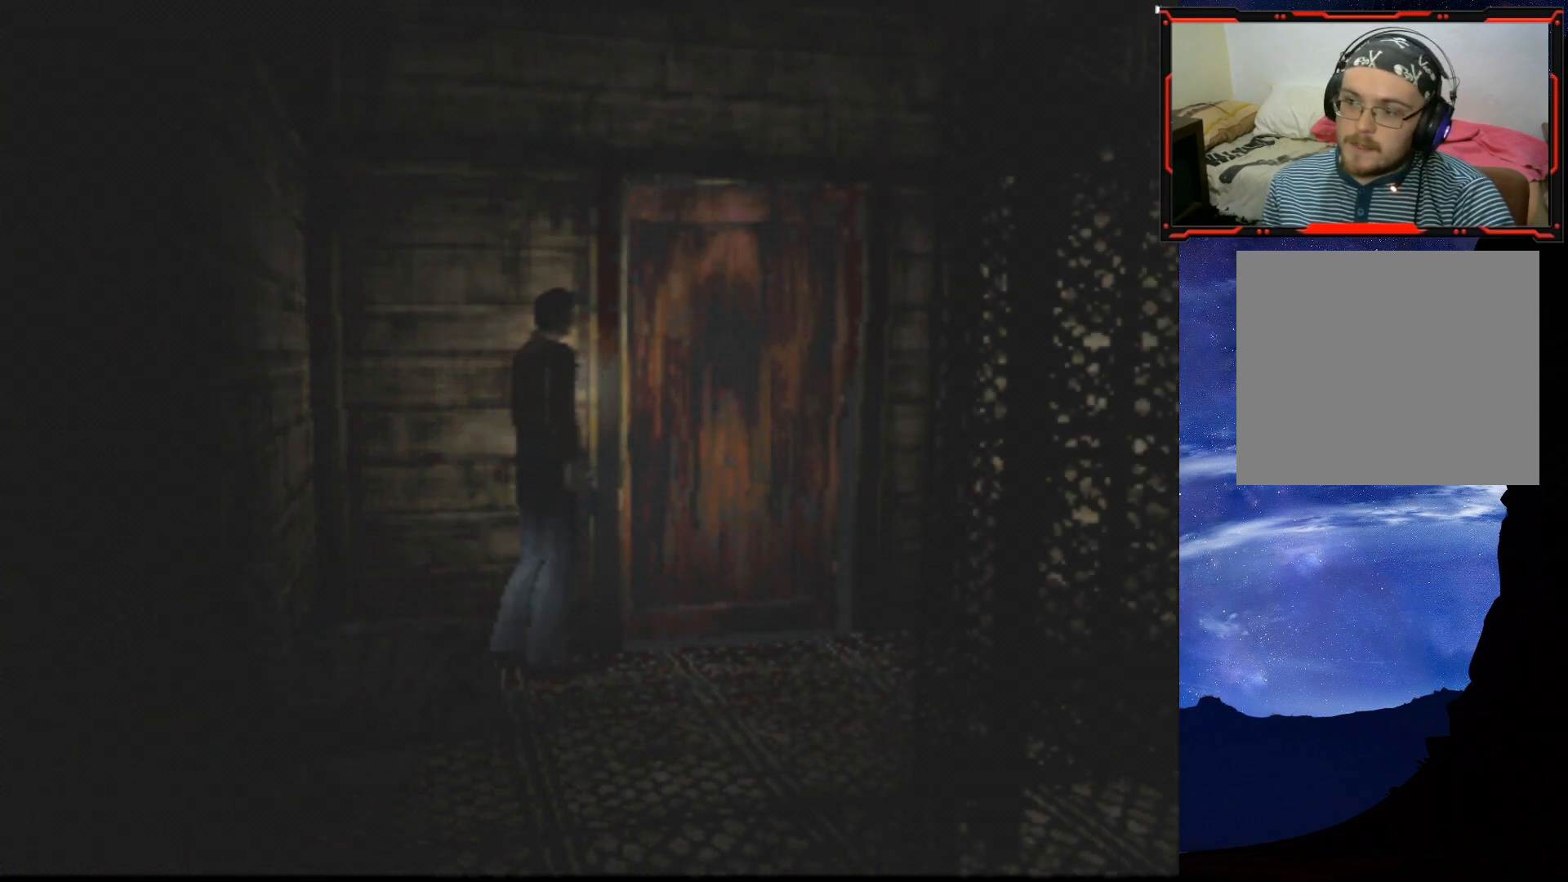
{"buttons": ["DPAD_UP", "DPAD_LEFT"], "right_stick": "center", "events": [[33, "CROSS", "down"], [183, "CROSS", "up"], [216, "DPAD_RIGHT", "down"], [266, "DPAD_UP", "up"], [383, "DPAD_UP", "down"], [400, "SQUARE", "up"], [433, "DPAD_RIGHT", "up"], [483, "DPAD_LEFT", "down"]]}
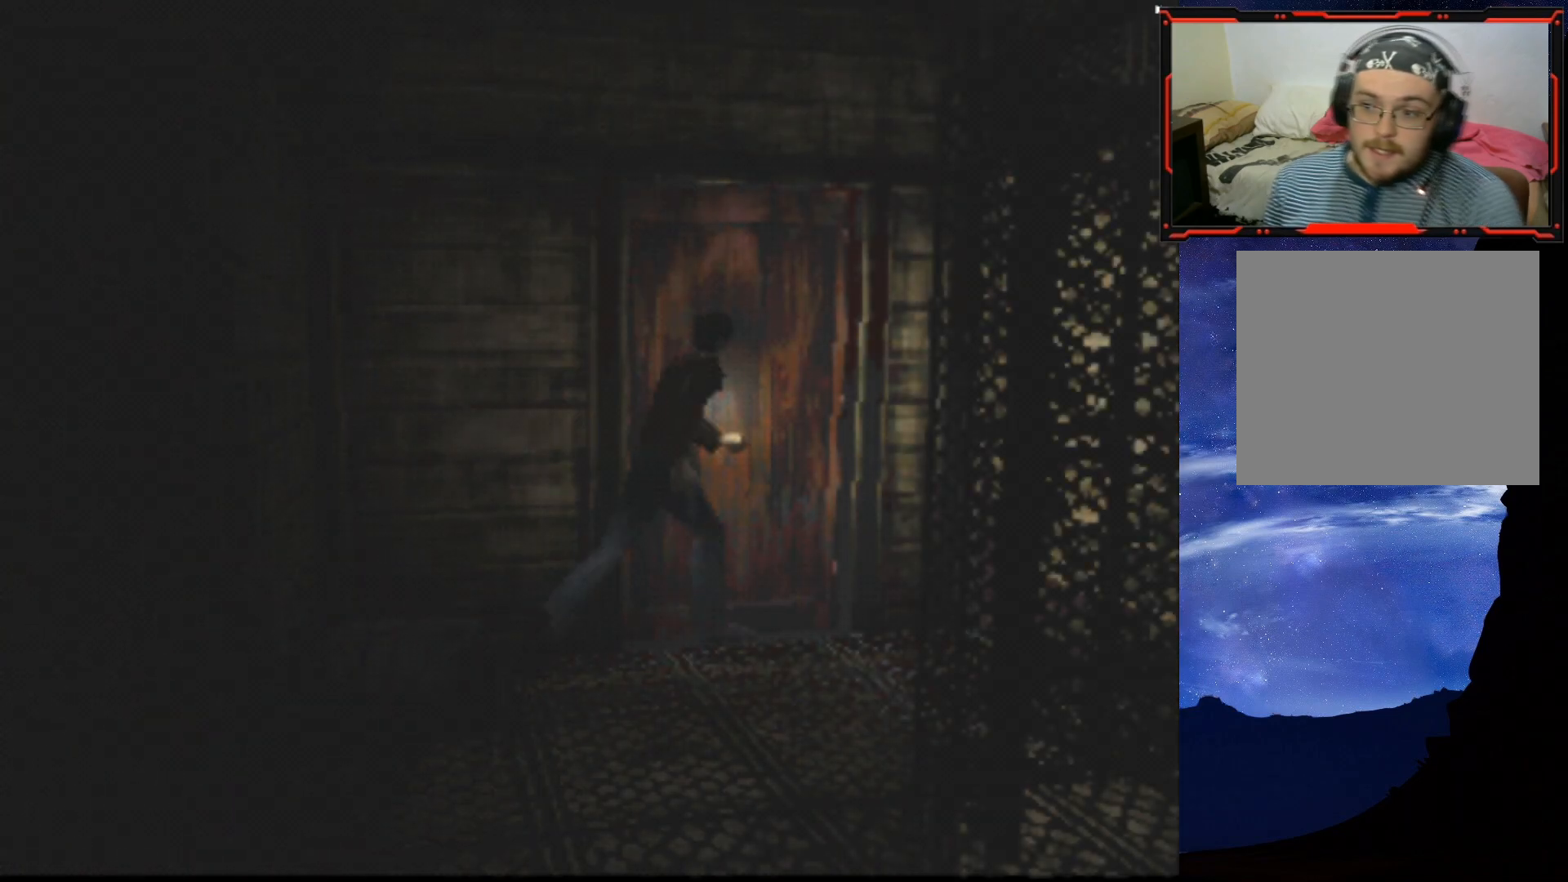
{"buttons": ["CROSS", "DPAD_UP", "DPAD_LEFT"], "right_stick": "center", "events": [[150, "CROSS", "down"], [267, "CROSS", "up"], [317, "CROSS", "down"], [417, "CROSS", "up"], [484, "CROSS", "down"]]}
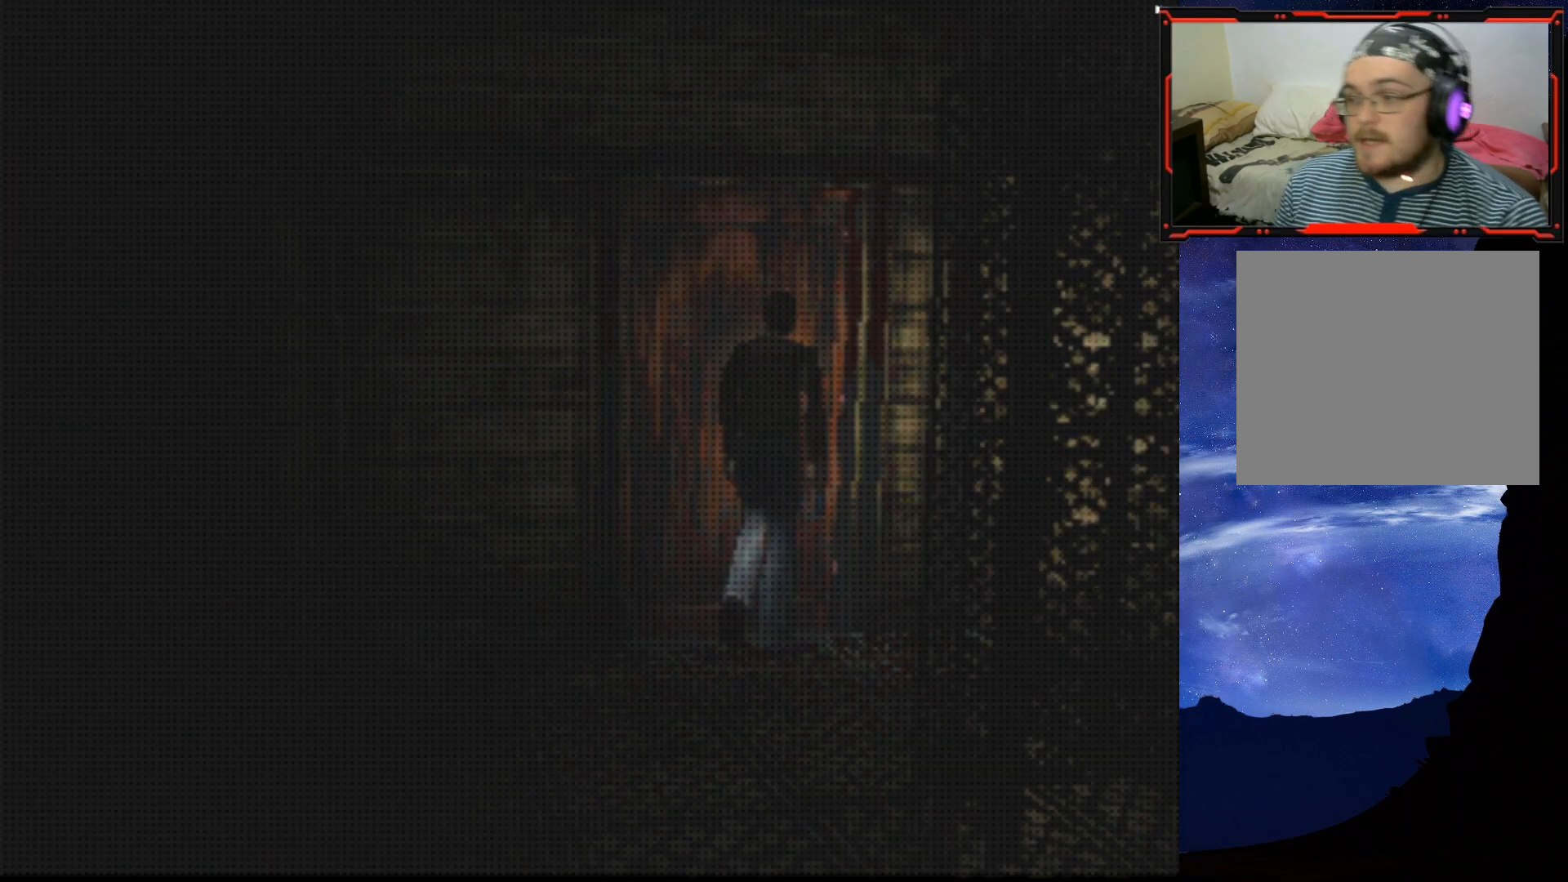
{"buttons": [], "right_stick": "center", "events": [[66, "CROSS", "up"], [100, "DPAD_LEFT", "up"], [100, "DPAD_UP", "up"]]}
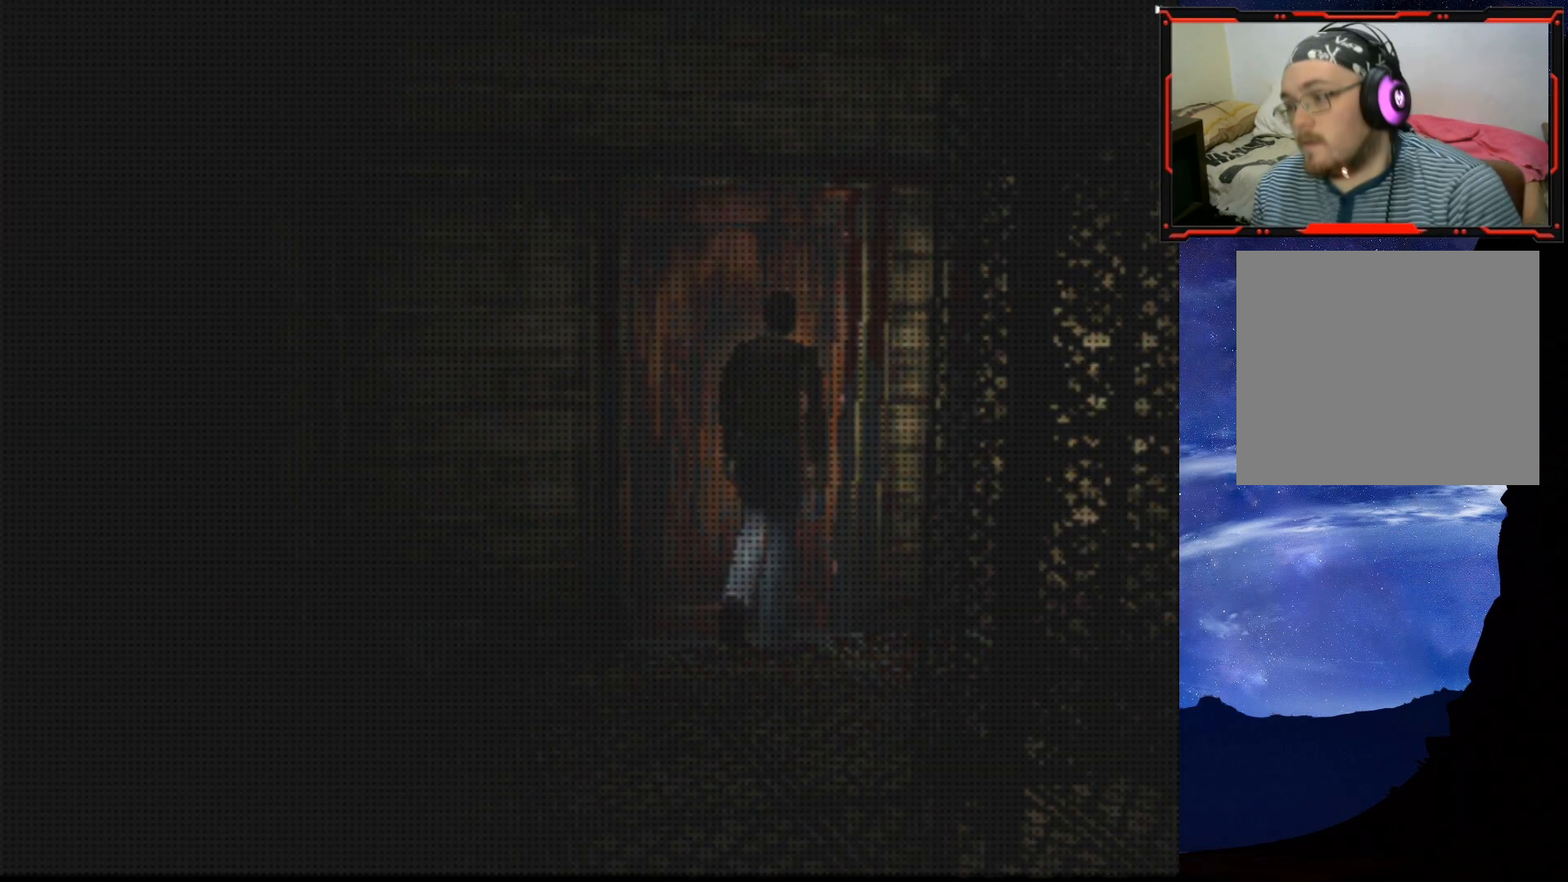
{"buttons": [], "right_stick": "center", "events": []}
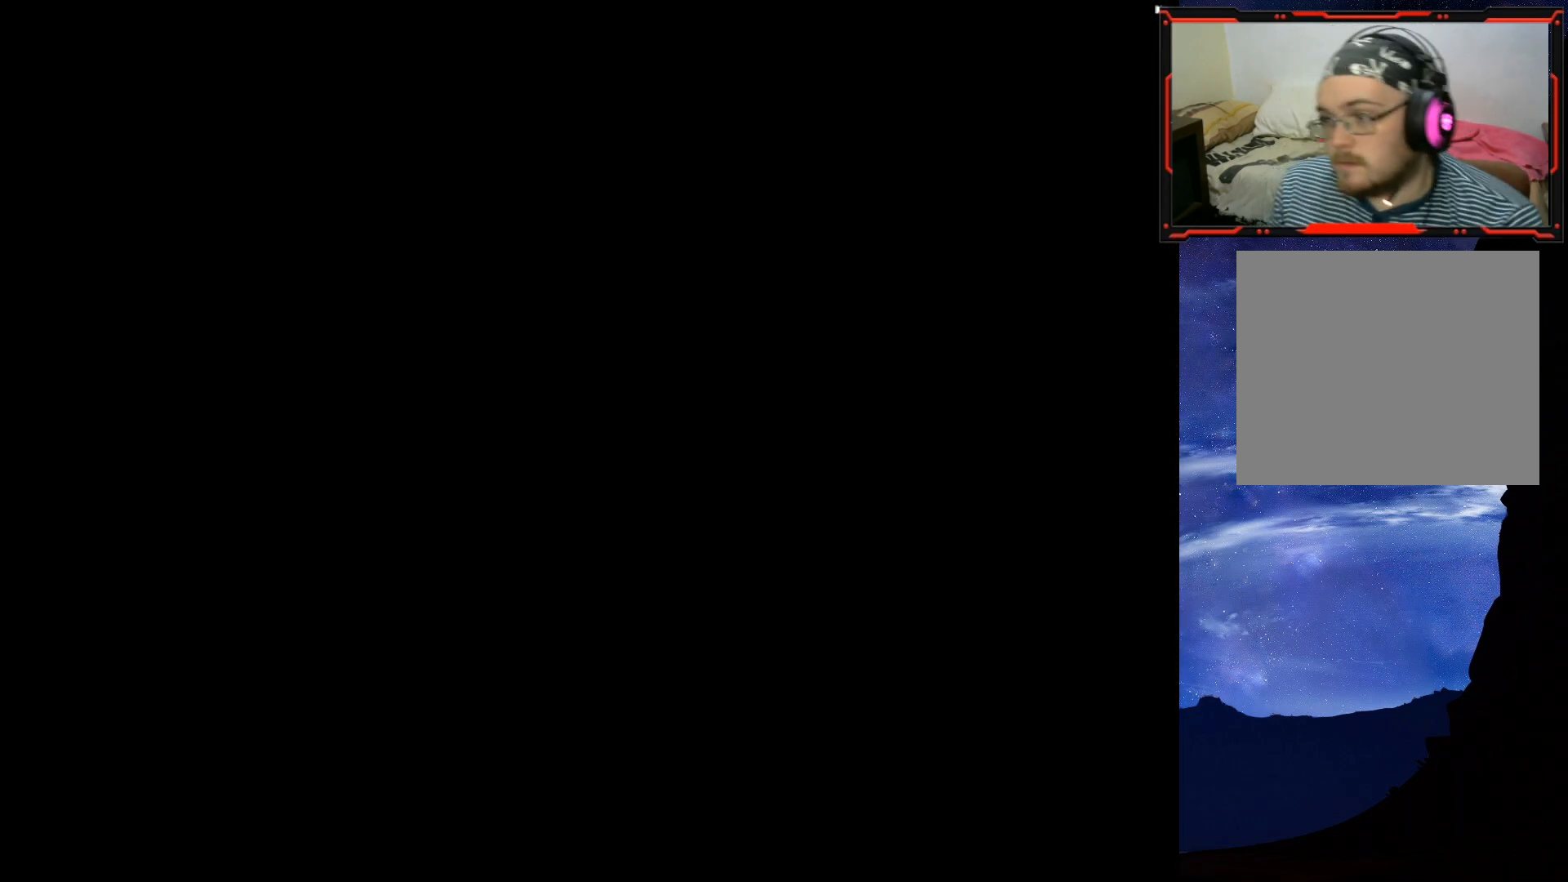
{"buttons": [], "right_stick": "center", "events": []}
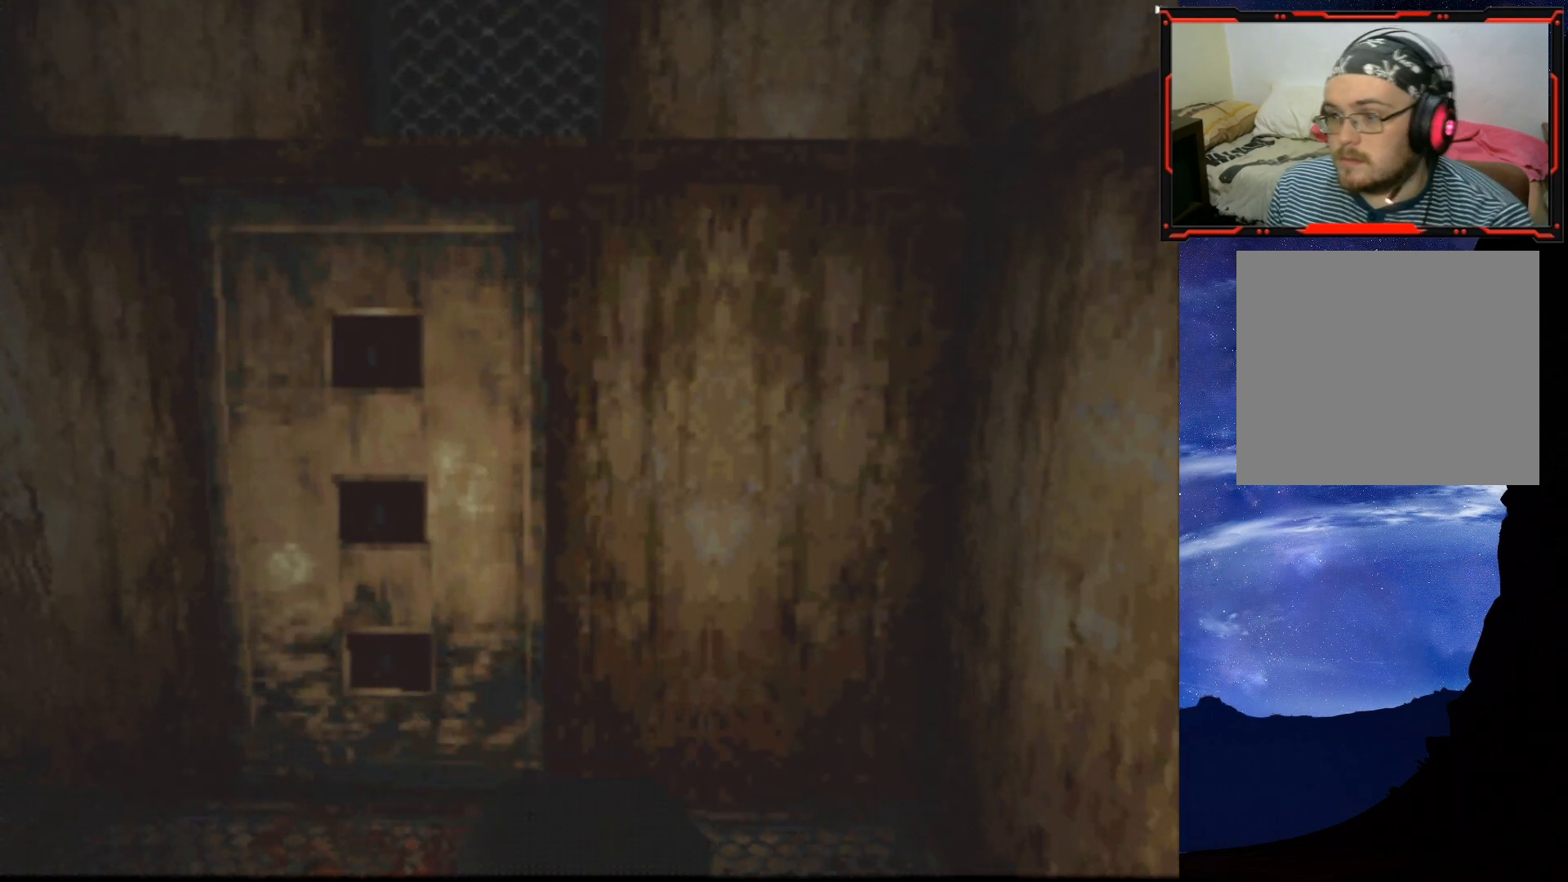
{"buttons": ["DPAD_UP", "DPAD_LEFT"], "right_stick": "center", "events": [[17, "DPAD_UP", "down"], [167, "DPAD_LEFT", "down"]]}
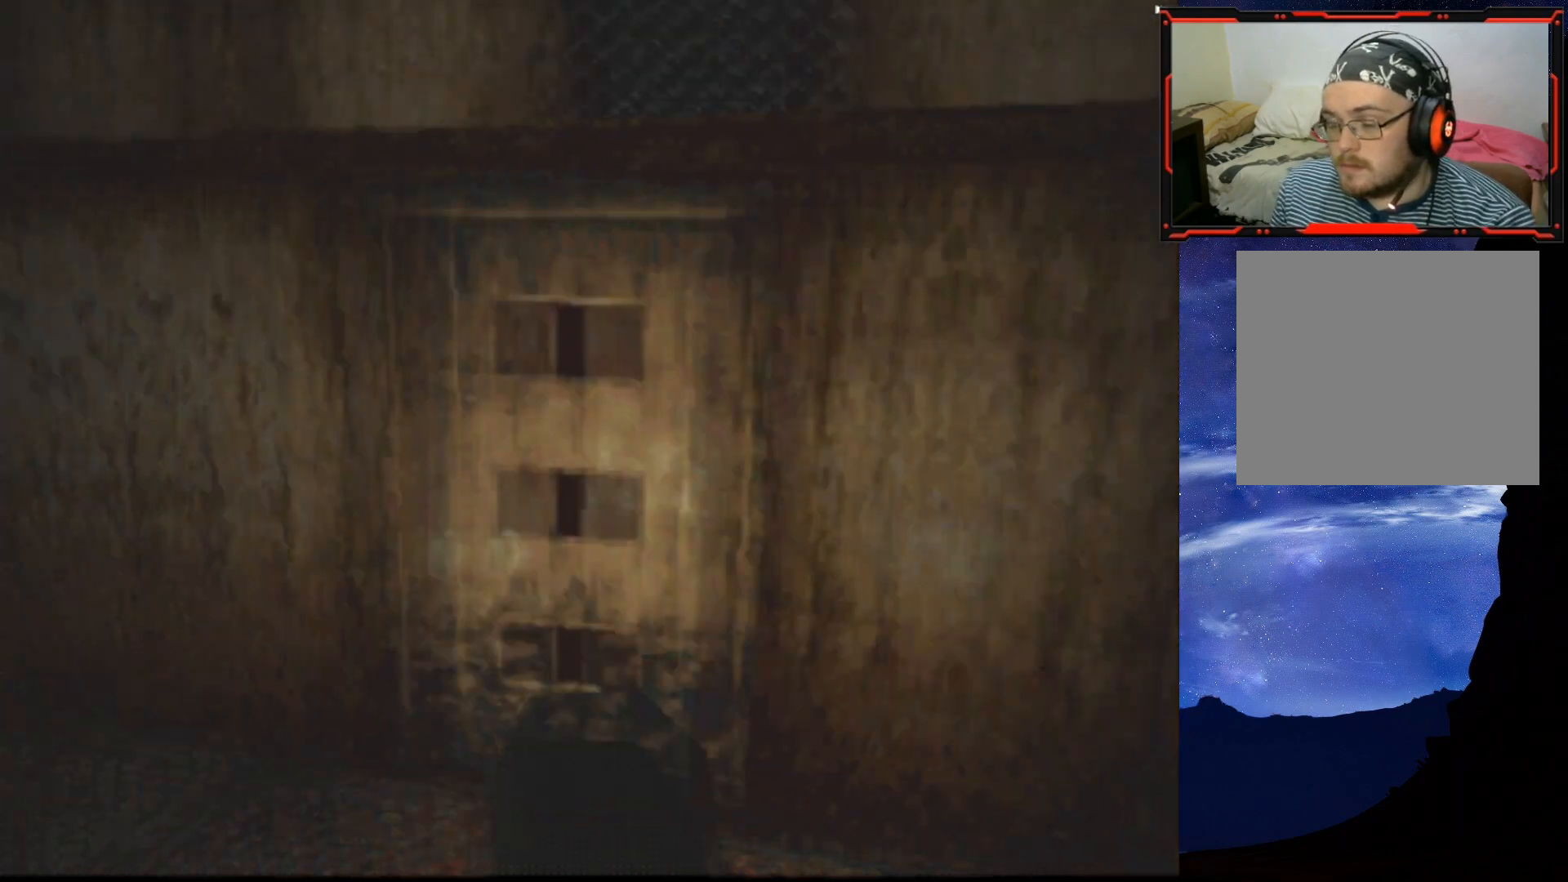
{"buttons": ["DPAD_UP"], "right_stick": "center", "events": [[300, "DPAD_LEFT", "up"]]}
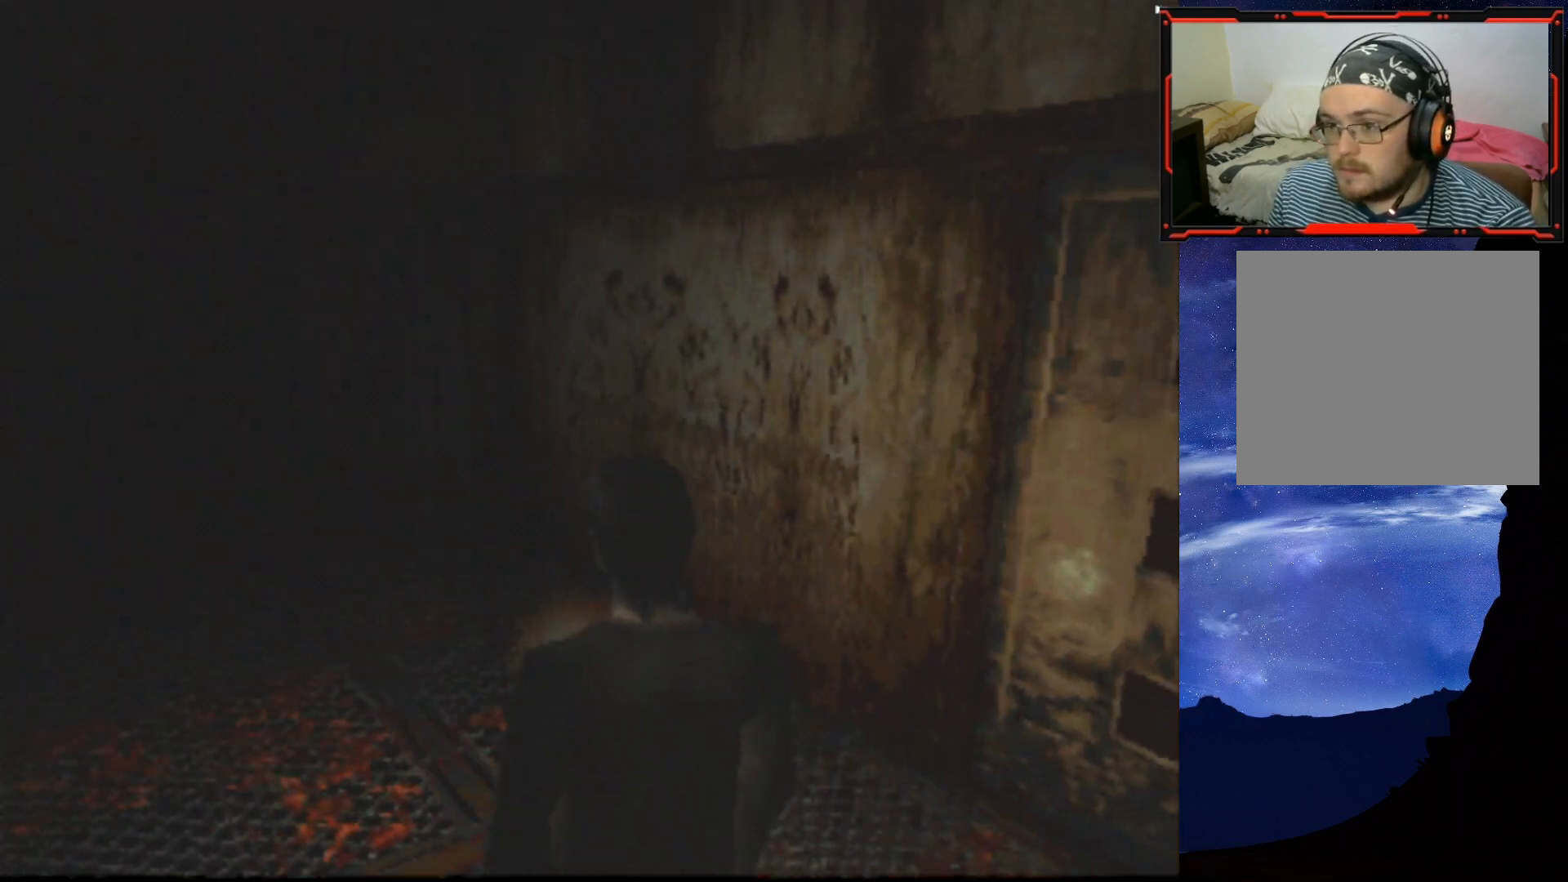
{"buttons": ["SQUARE", "DPAD_UP", "DPAD_LEFT"], "right_stick": "center", "events": [[33, "SQUARE", "down"], [434, "DPAD_LEFT", "down"]]}
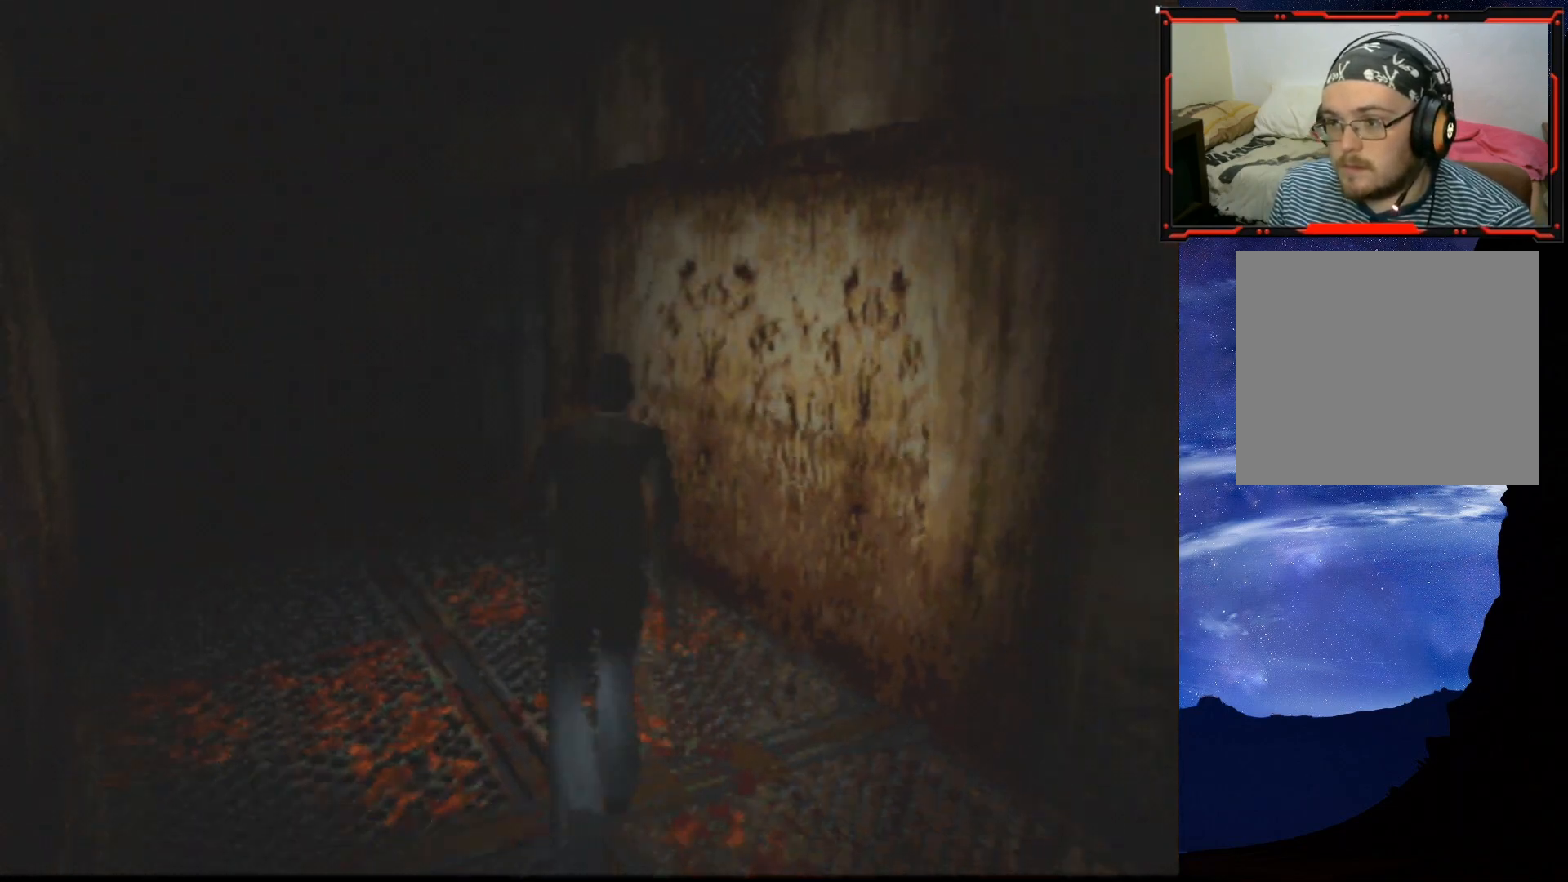
{"buttons": ["SQUARE", "DPAD_UP"], "right_stick": "center", "events": [[50, "DPAD_LEFT", "up"]]}
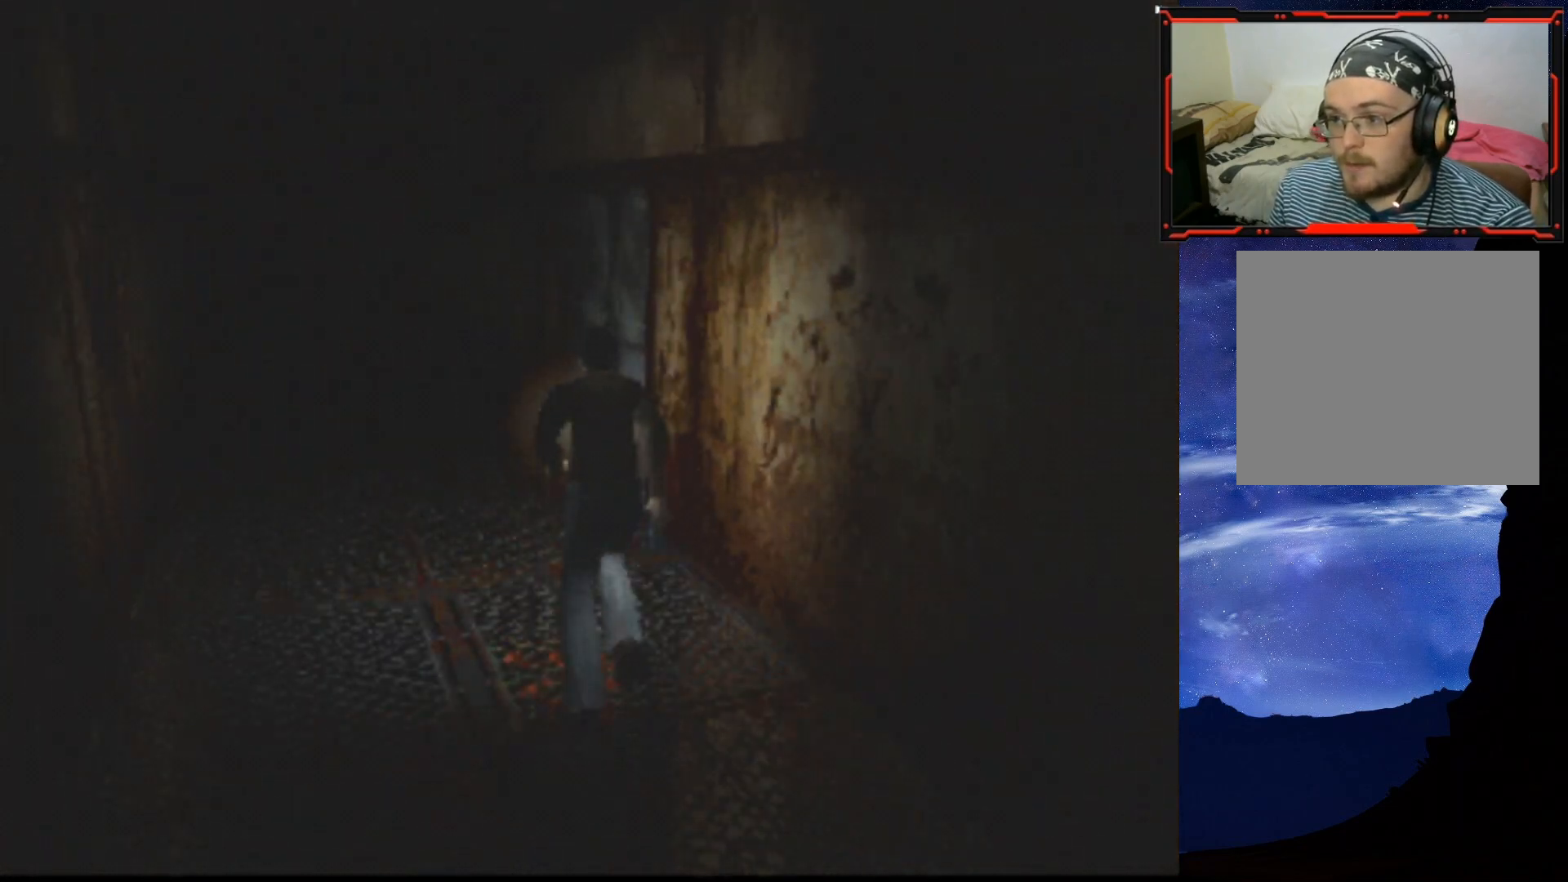
{"buttons": ["SQUARE", "DPAD_UP", "DPAD_RIGHT"], "right_stick": "center", "events": [[300, "DPAD_RIGHT", "down"]]}
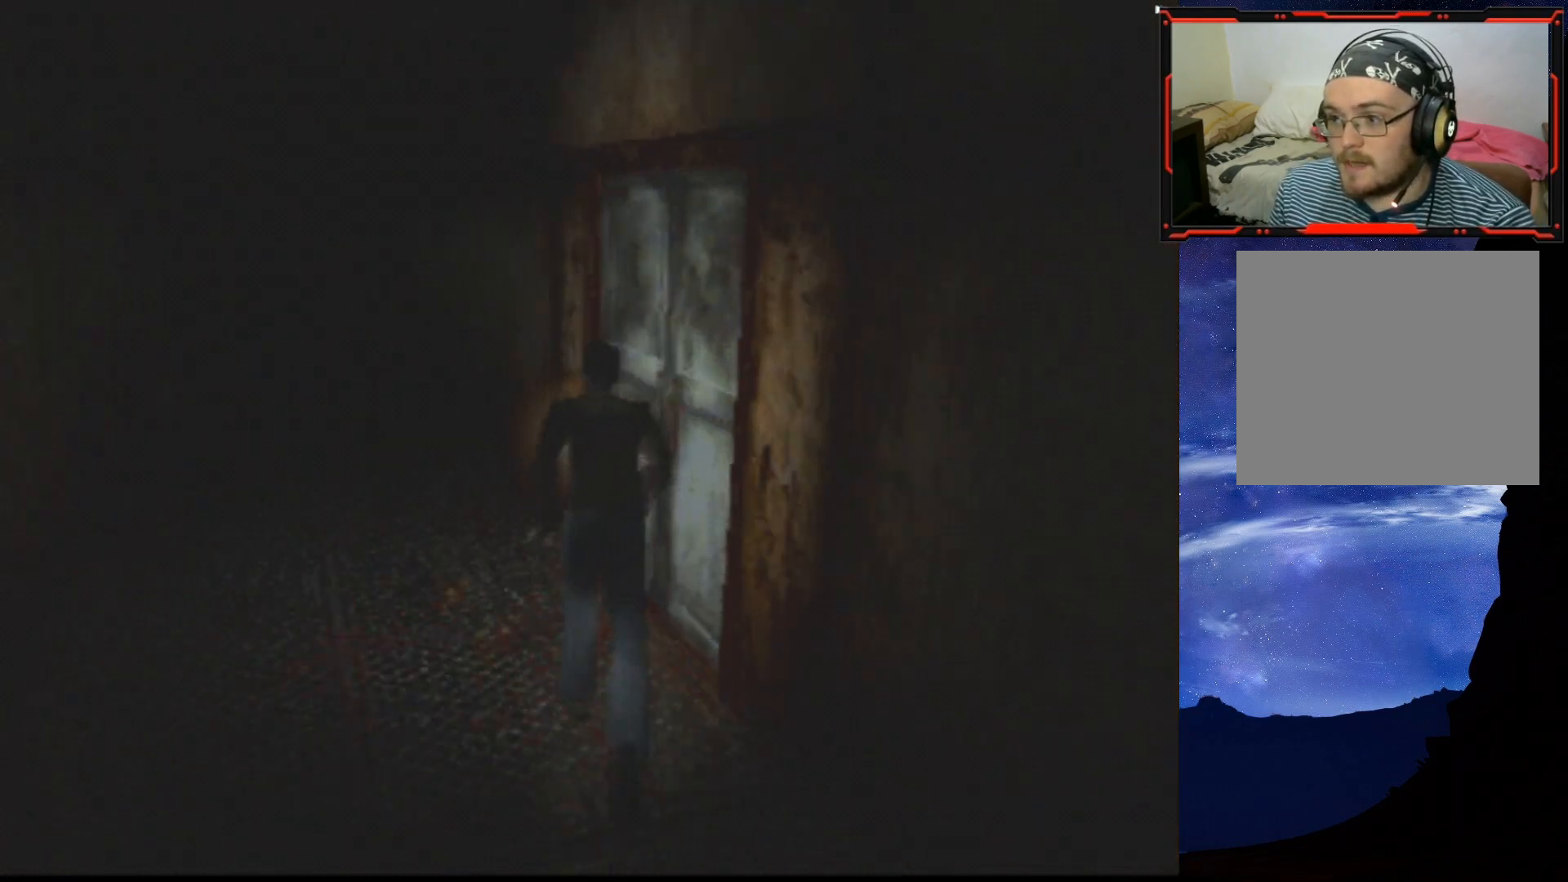
{"buttons": [], "right_stick": "center", "events": [[100, "CROSS", "down"], [216, "SQUARE", "up"], [283, "CROSS", "up"], [317, "CROSS", "down"], [400, "DPAD_RIGHT", "up"], [450, "CROSS", "up"], [467, "DPAD_UP", "up"]]}